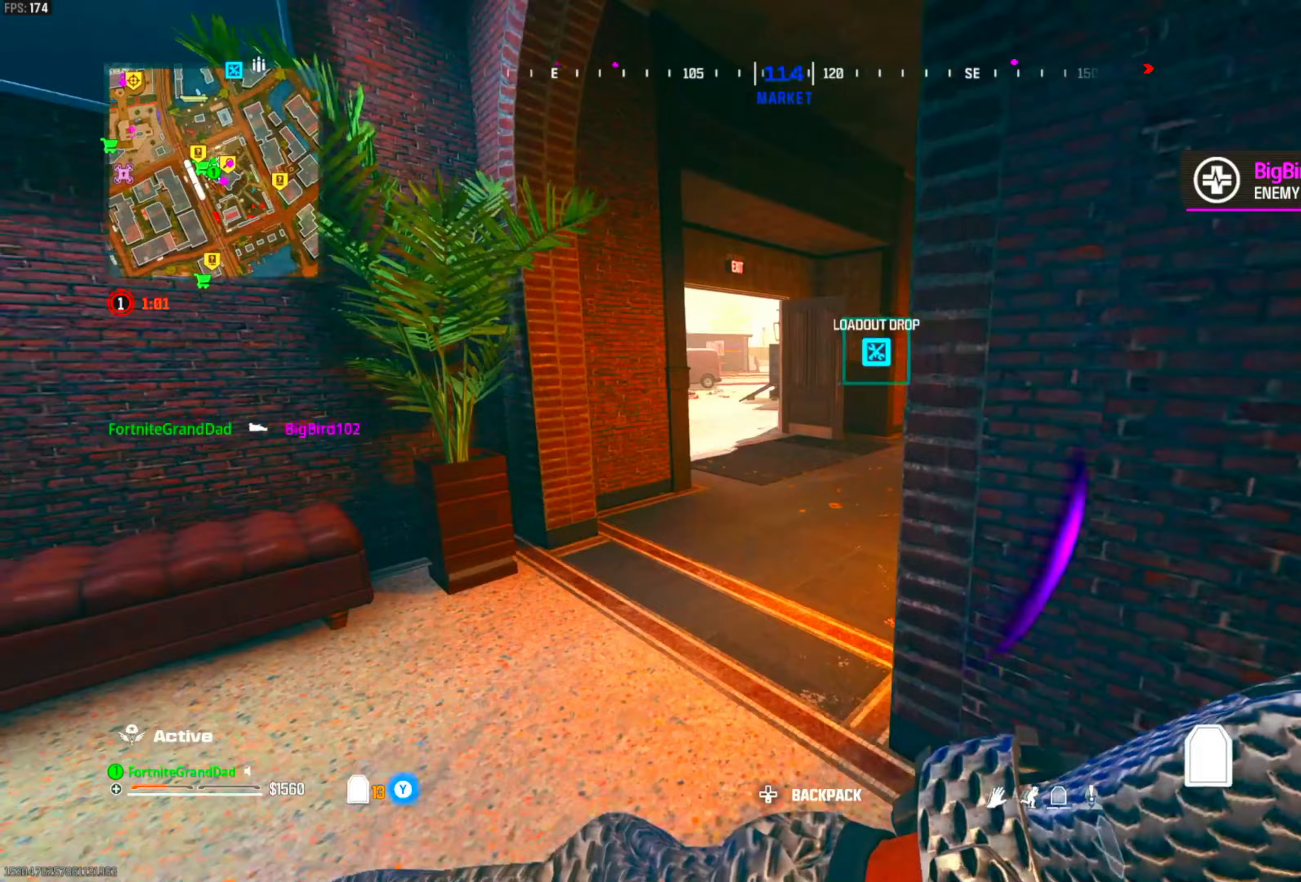
Gameplay with a controller (PlayStation layout); each line is a JSON object with the inputs held at the frame after it. "events" lists button and stick changes between this image and that frame as [ms after this image, input, new state], when the widget could be followed in between. Not read: other_buttons.
{"buttons": [], "left_stick": "up", "right_stick": "center", "events": [[133, "CIRCLE", "down"], [283, "CIRCLE", "up"], [333, "CIRCLE", "down"], [483, "CIRCLE", "up"]]}
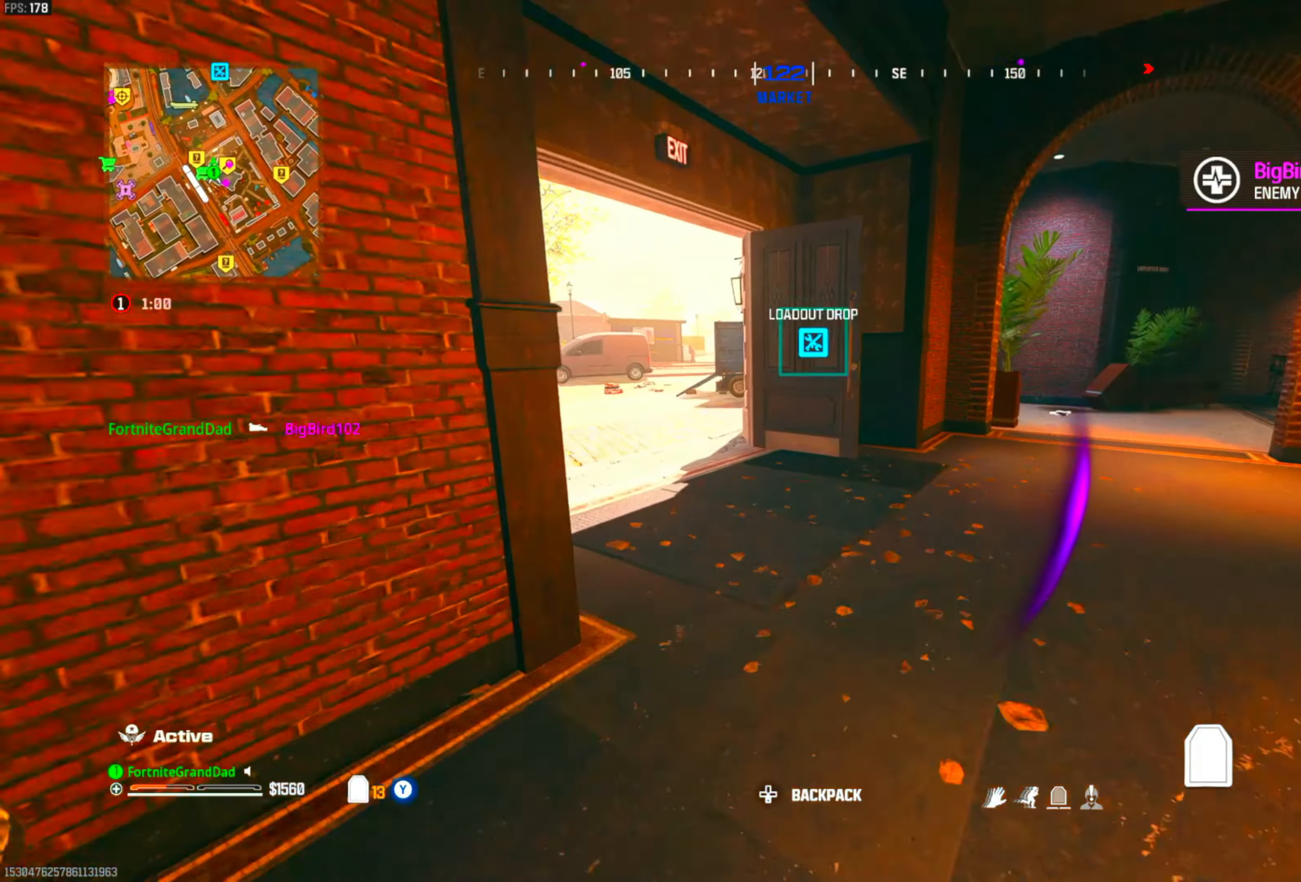
{"buttons": [], "left_stick": "up", "right_stick": "center", "events": [[83, "CROSS", "down"], [183, "CROSS", "up"]]}
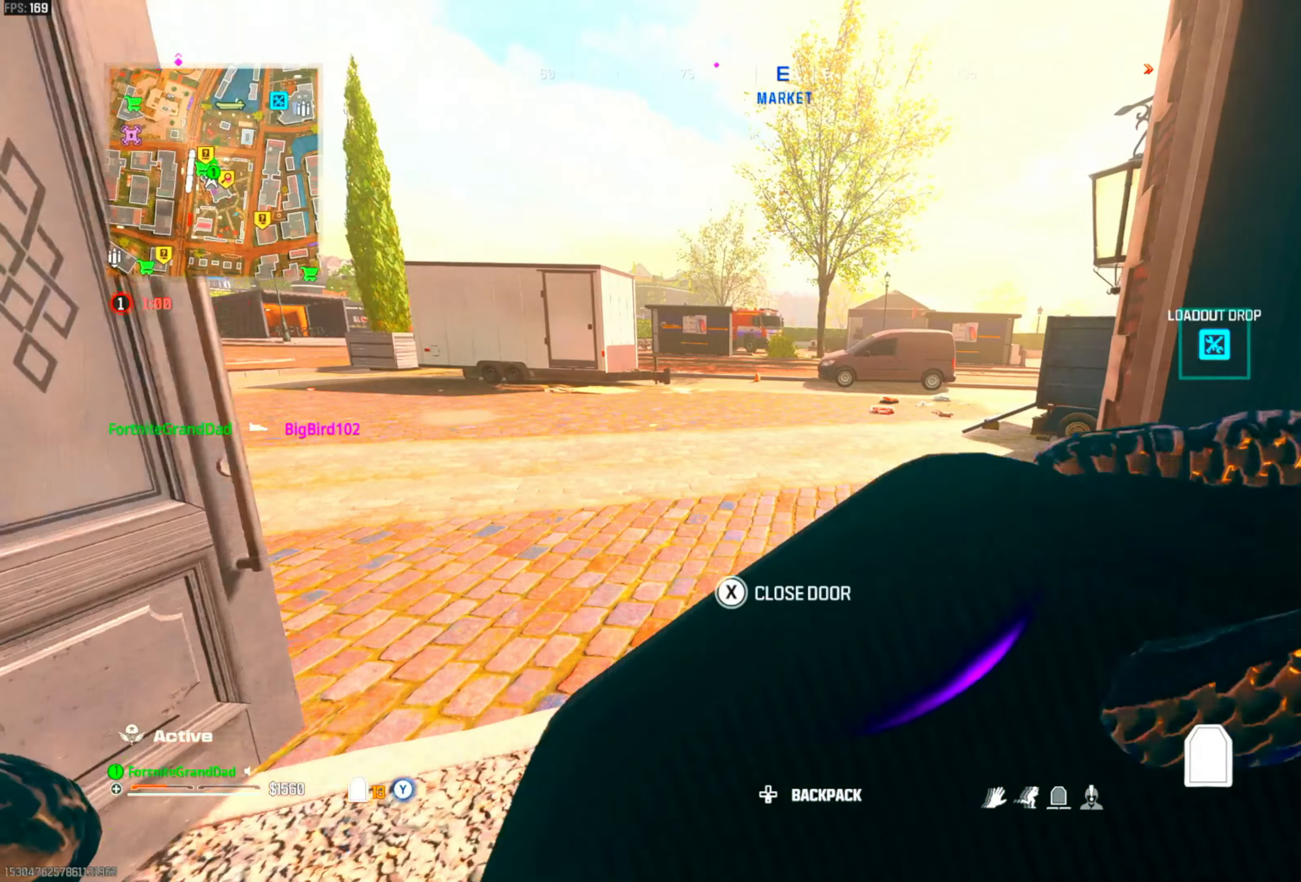
{"buttons": ["CROSS"], "left_stick": "up", "right_stick": "center", "events": [[50, "CIRCLE", "down"], [150, "CIRCLE", "up"], [233, "CIRCLE", "down"], [333, "CIRCLE", "up"], [433, "CROSS", "down"]]}
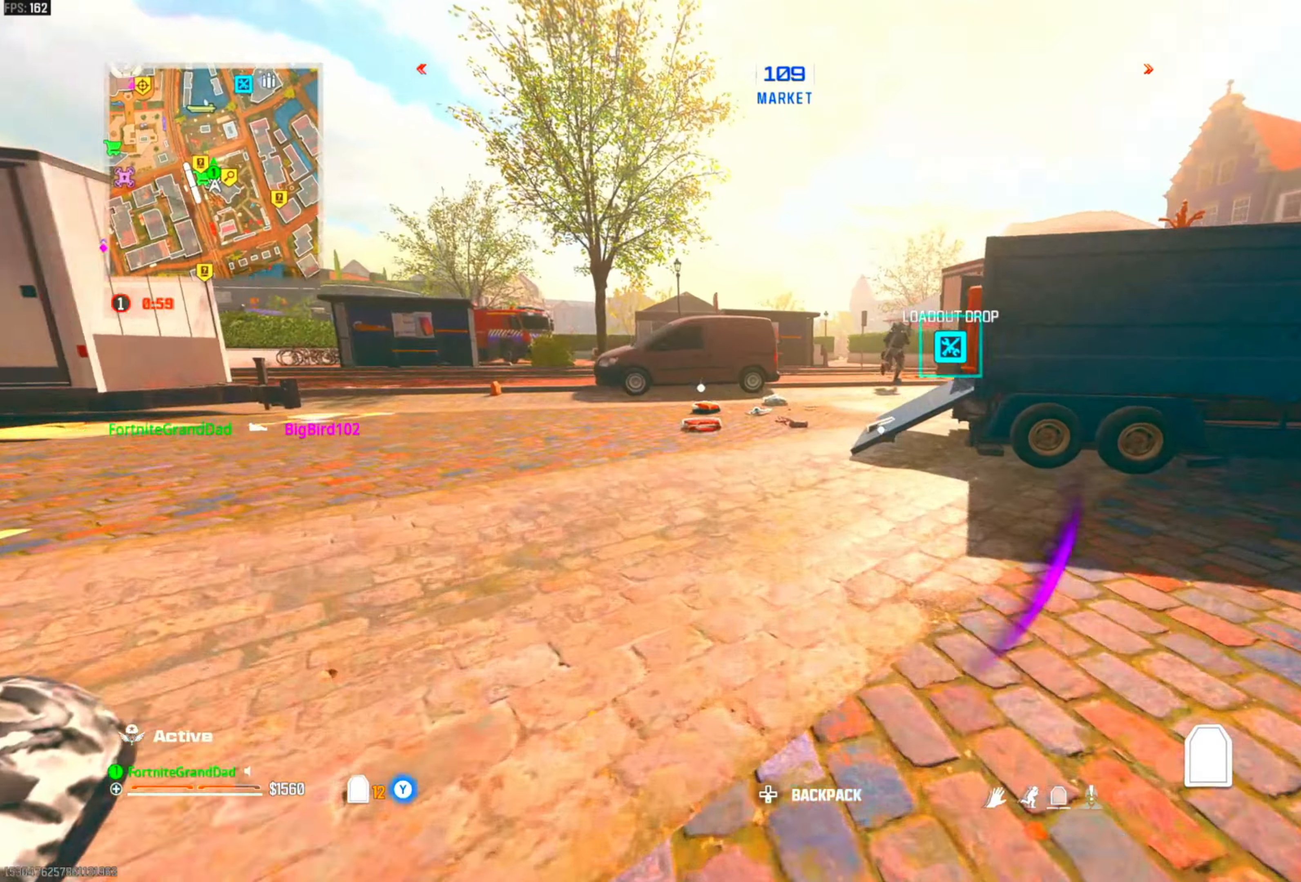
{"buttons": [], "left_stick": "up", "right_stick": "center", "events": [[50, "CROSS", "up"]]}
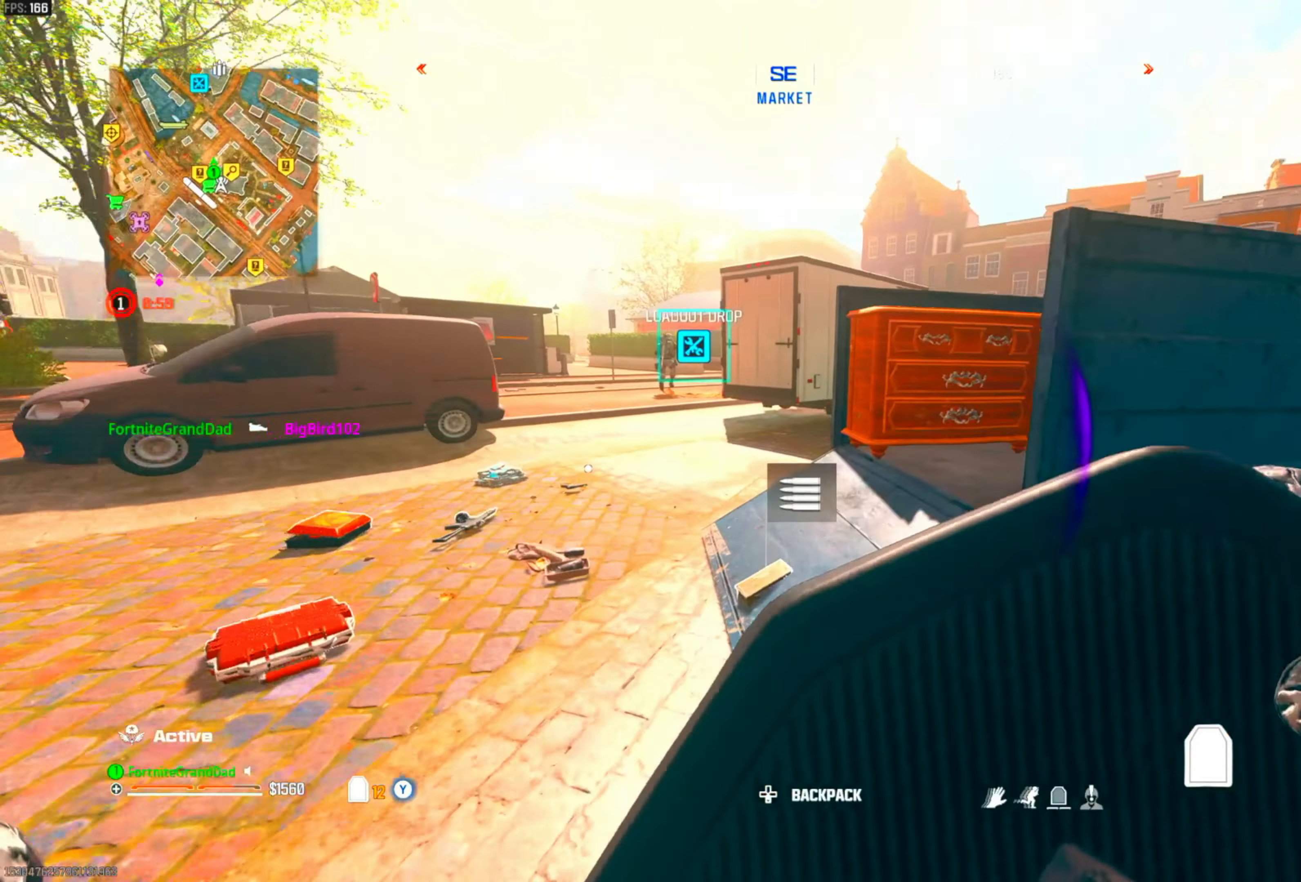
{"buttons": [], "left_stick": "up", "right_stick": "center", "events": [[217, "left_stick", "up-left"], [450, "left_stick", "up"]]}
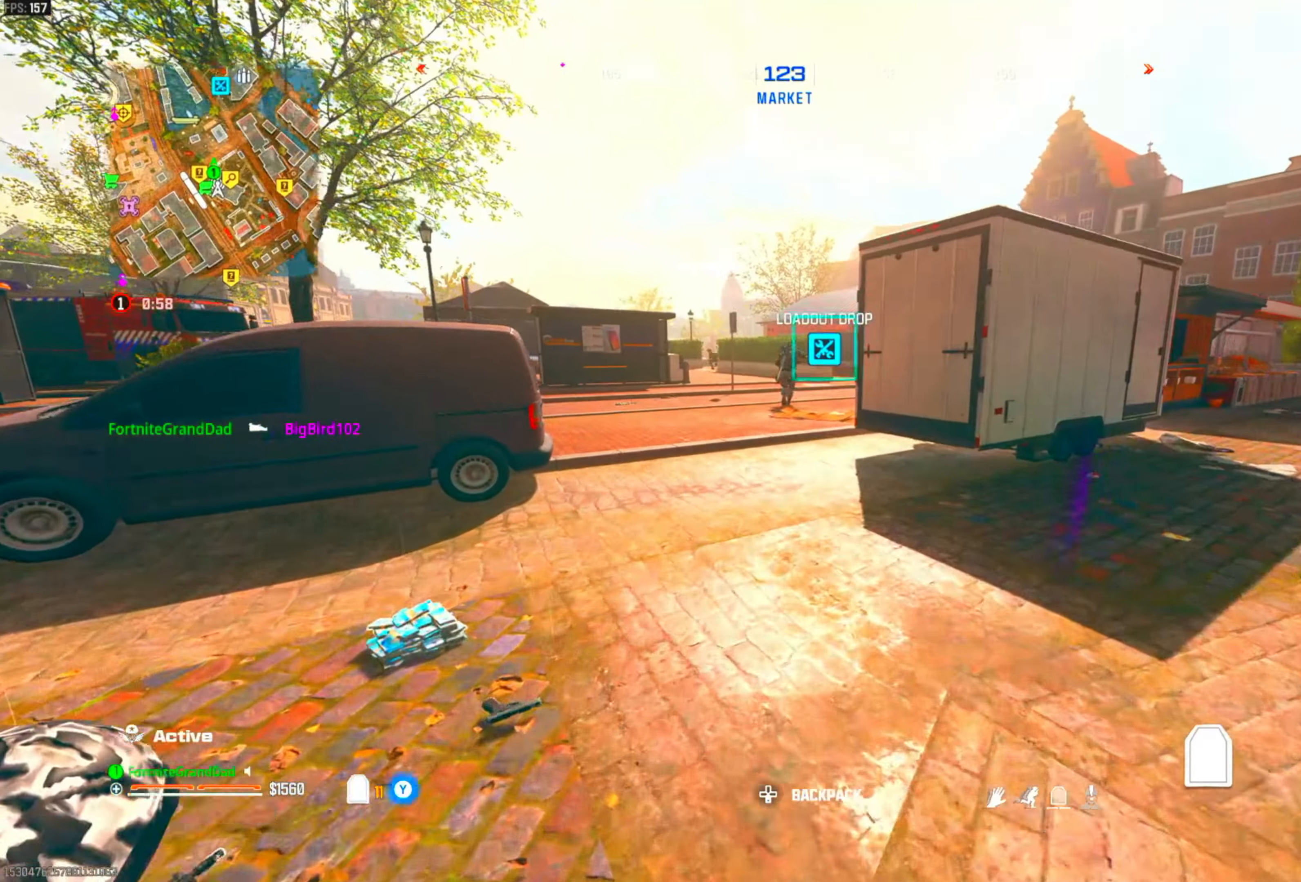
{"buttons": [], "left_stick": "up", "right_stick": "center", "events": [[283, "CIRCLE", "down"], [417, "CIRCLE", "up"]]}
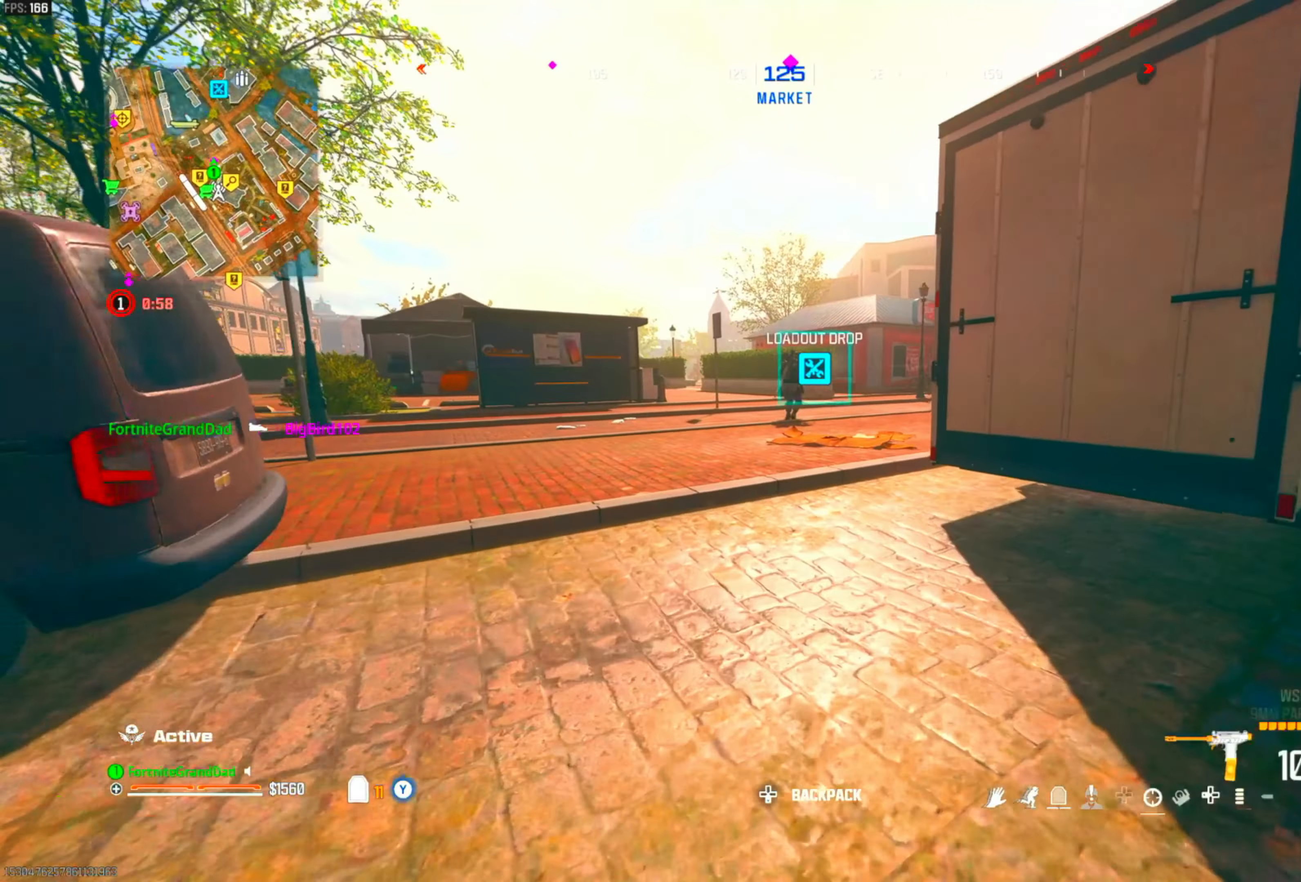
{"buttons": ["L1", "R1"], "left_stick": "up", "right_stick": "center", "events": [[183, "left_stick", "up-right"], [217, "L1", "down"], [250, "CROSS", "down"], [317, "R1", "down"], [383, "CROSS", "up"], [500, "left_stick", "up"]]}
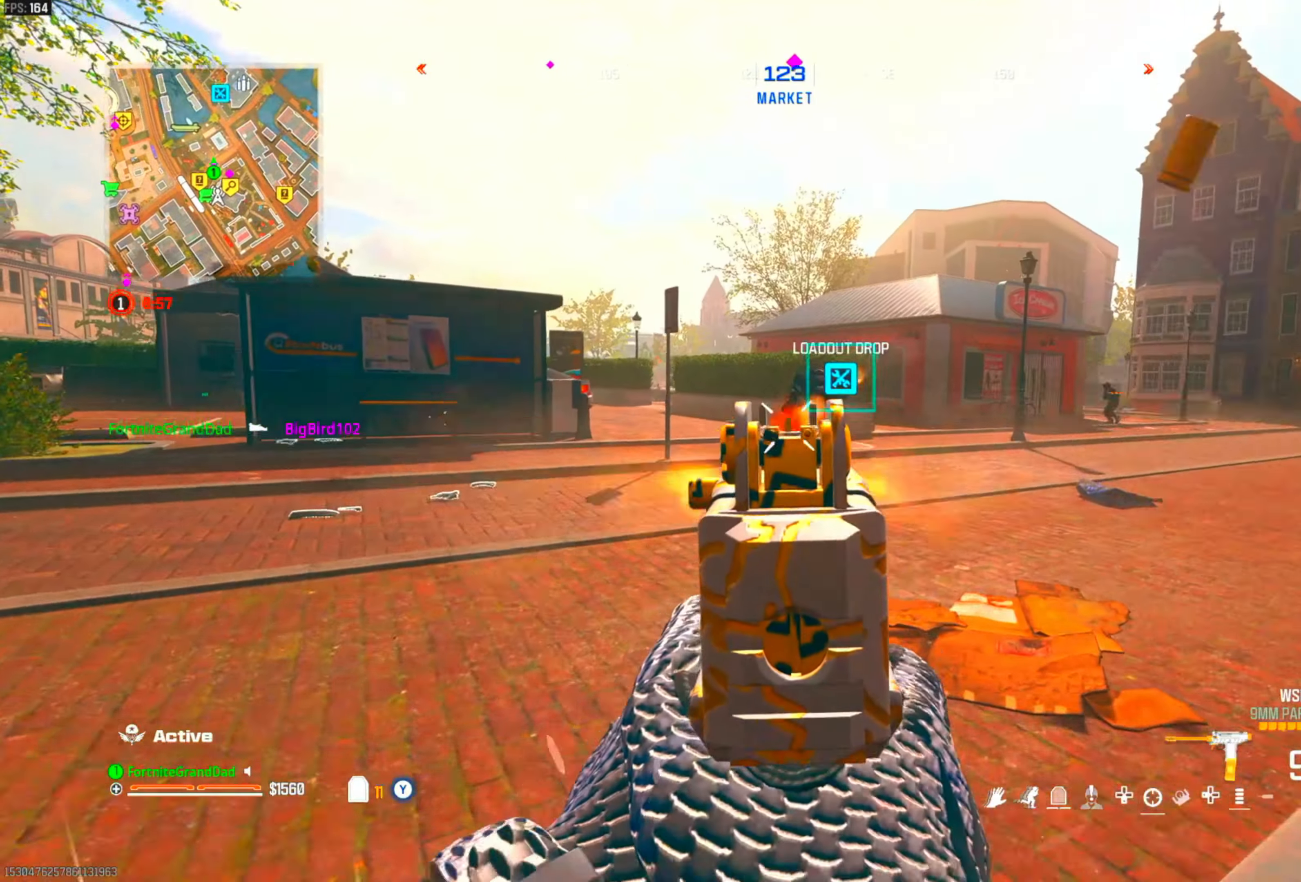
{"buttons": ["L1", "R1"], "left_stick": "right", "right_stick": "center", "events": [[100, "left_stick", "up-right"], [200, "left_stick", "center"], [433, "left_stick", "right"]]}
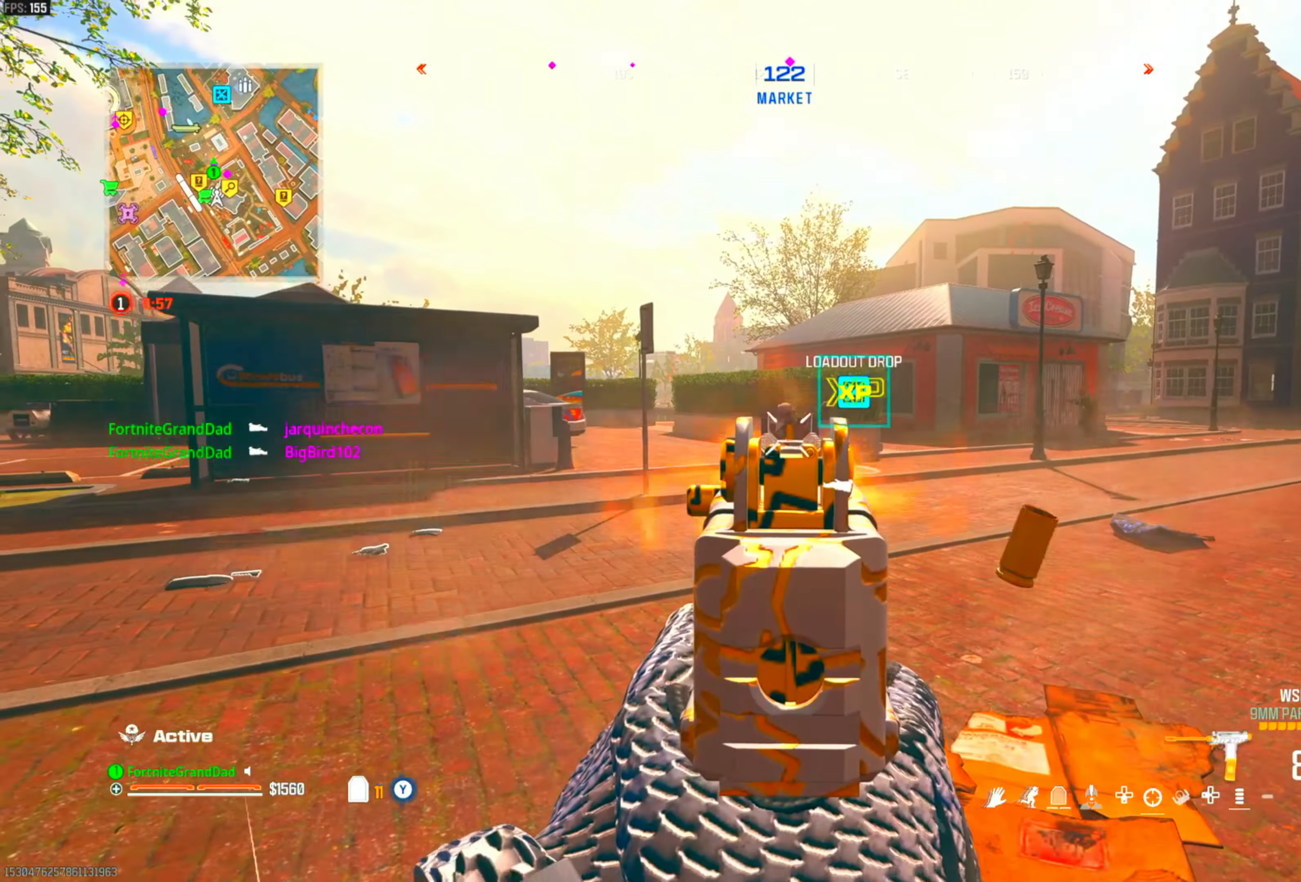
{"buttons": ["L1", "R1"], "left_stick": "down", "right_stick": "down-right", "events": [[167, "left_stick", "center"], [167, "right_stick", "down"], [267, "left_stick", "down-left"], [433, "left_stick", "down"], [500, "right_stick", "down-right"]]}
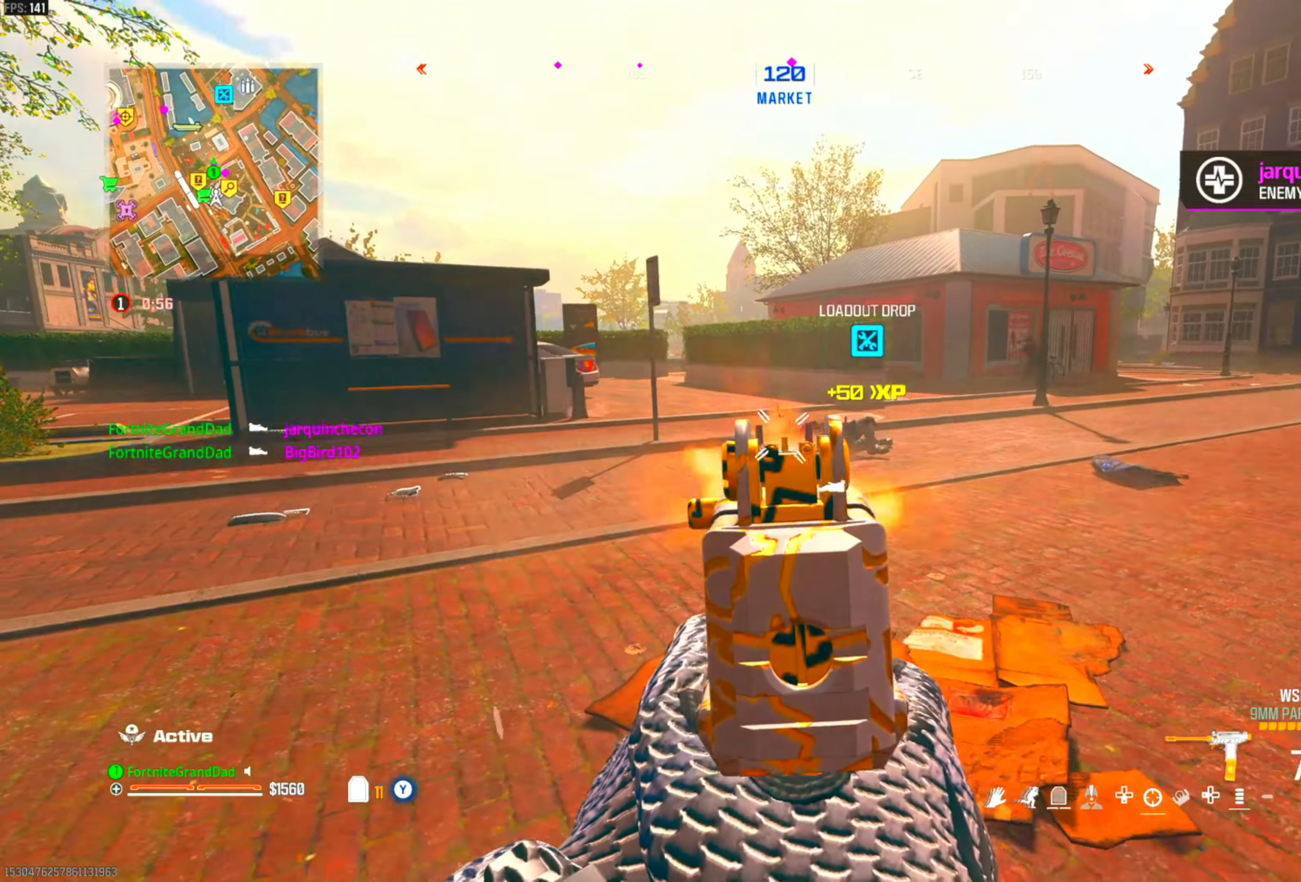
{"buttons": ["DPAD_LEFT"], "left_stick": "down-left", "right_stick": "down-left", "events": [[167, "right_stick", "center"], [433, "L1", "up"], [433, "right_stick", "down-left"], [450, "R1", "up"], [483, "DPAD_LEFT", "down"], [483, "left_stick", "down-left"]]}
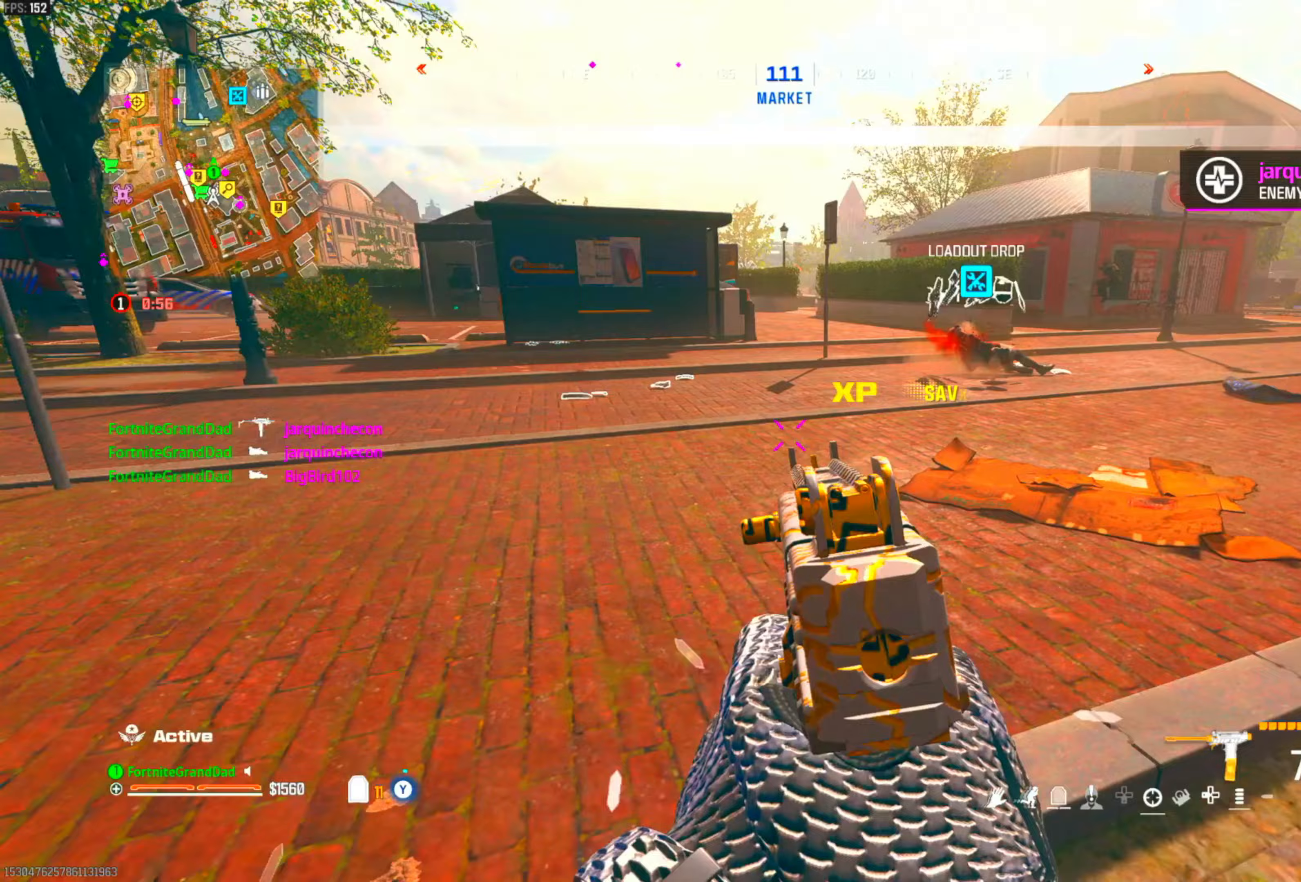
{"buttons": ["CIRCLE"], "left_stick": "up-right", "right_stick": "center", "events": [[50, "L3", "down"], [83, "left_stick", "left"], [117, "DPAD_LEFT", "up"], [117, "L3", "up"], [117, "right_stick", "left"], [183, "left_stick", "up"], [250, "right_stick", "center"], [300, "left_stick", "up-right"], [350, "CIRCLE", "down"]]}
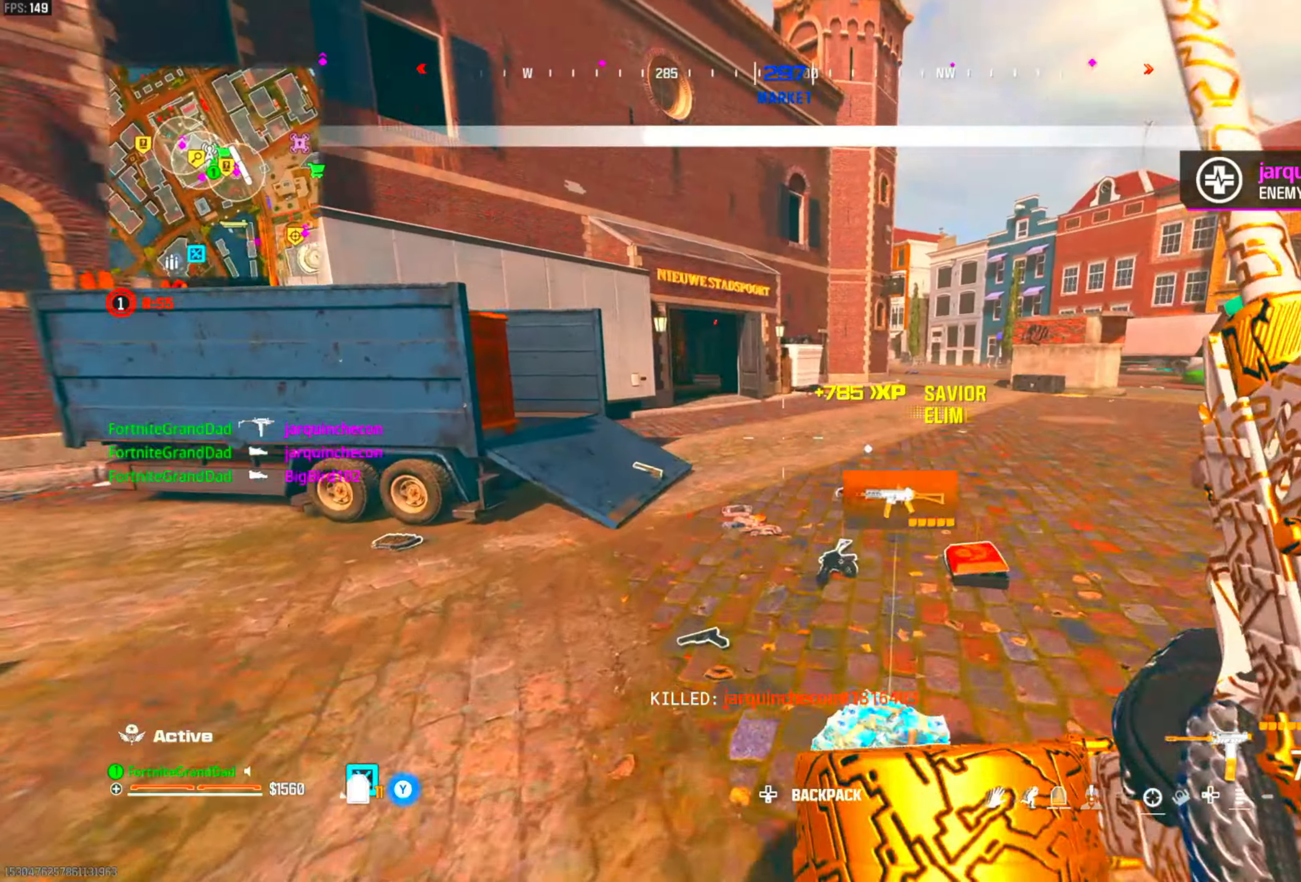
{"buttons": [], "left_stick": "up-left", "right_stick": "center", "events": [[17, "CIRCLE", "up"], [233, "left_stick", "up"], [367, "CROSS", "down"], [483, "CROSS", "up"], [483, "left_stick", "up-left"]]}
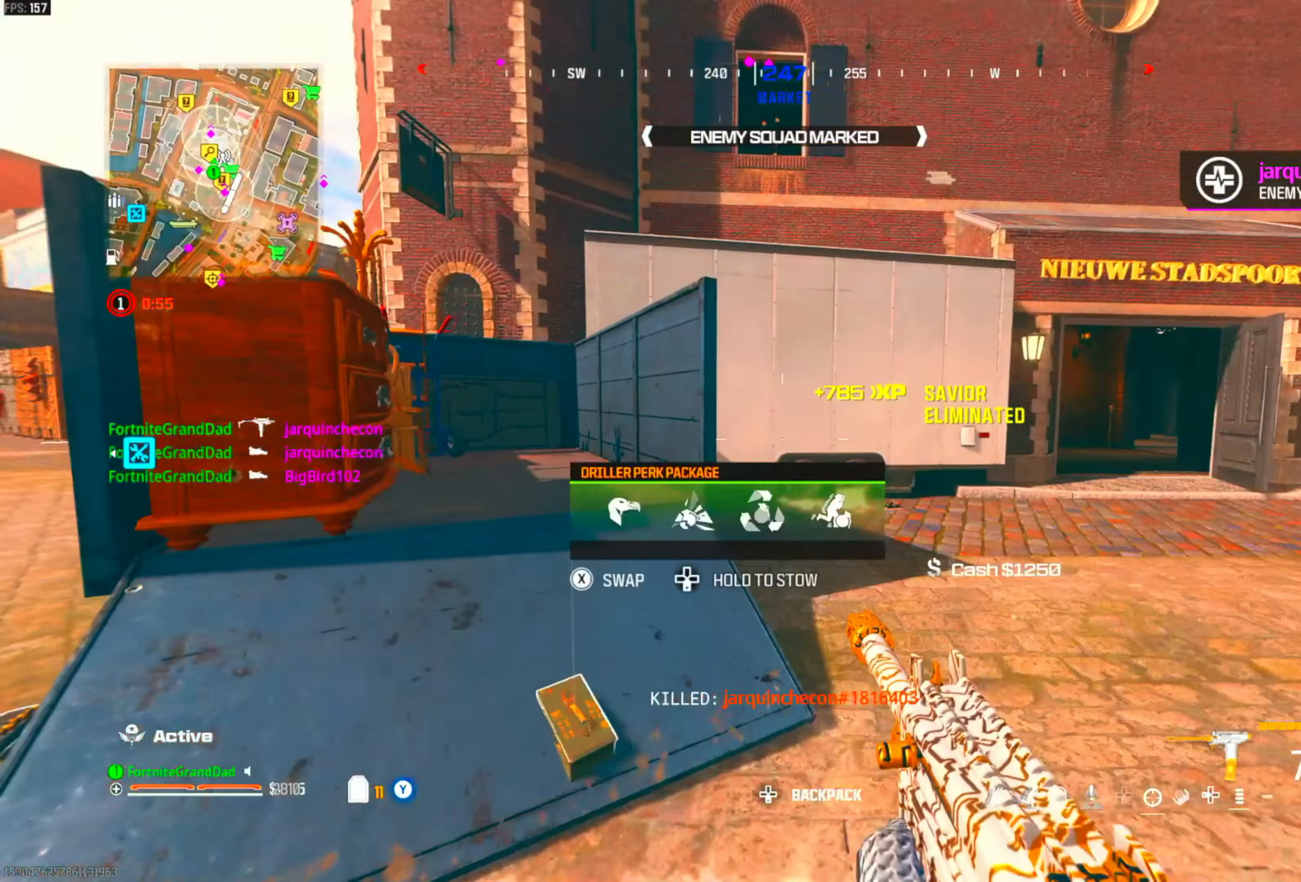
{"buttons": [], "left_stick": "up", "right_stick": "center", "events": [[367, "left_stick", "up"]]}
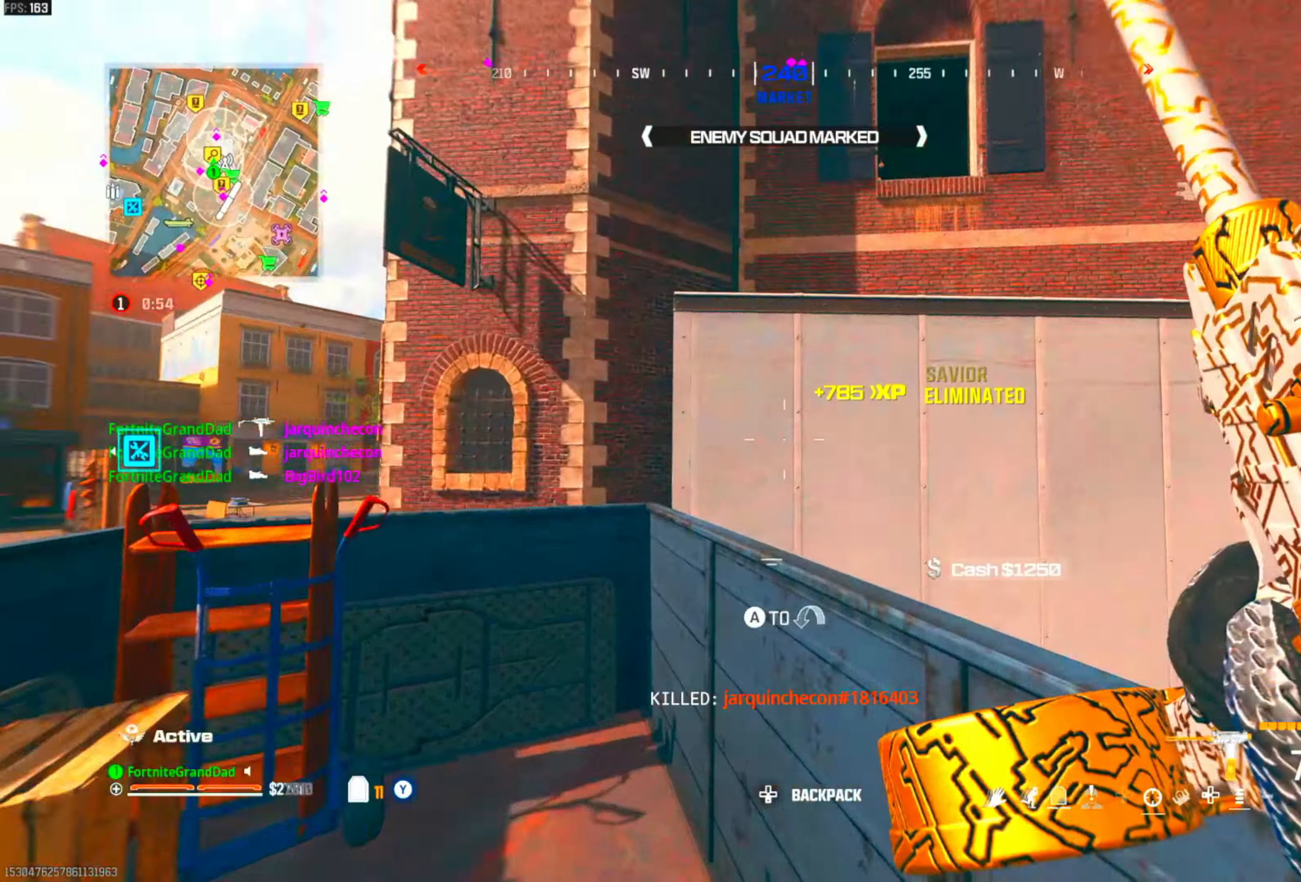
{"buttons": [], "left_stick": "up-right", "right_stick": "center", "events": [[117, "CROSS", "down"], [133, "left_stick", "up-right"], [267, "CROSS", "up"], [333, "CROSS", "down"], [483, "CROSS", "up"]]}
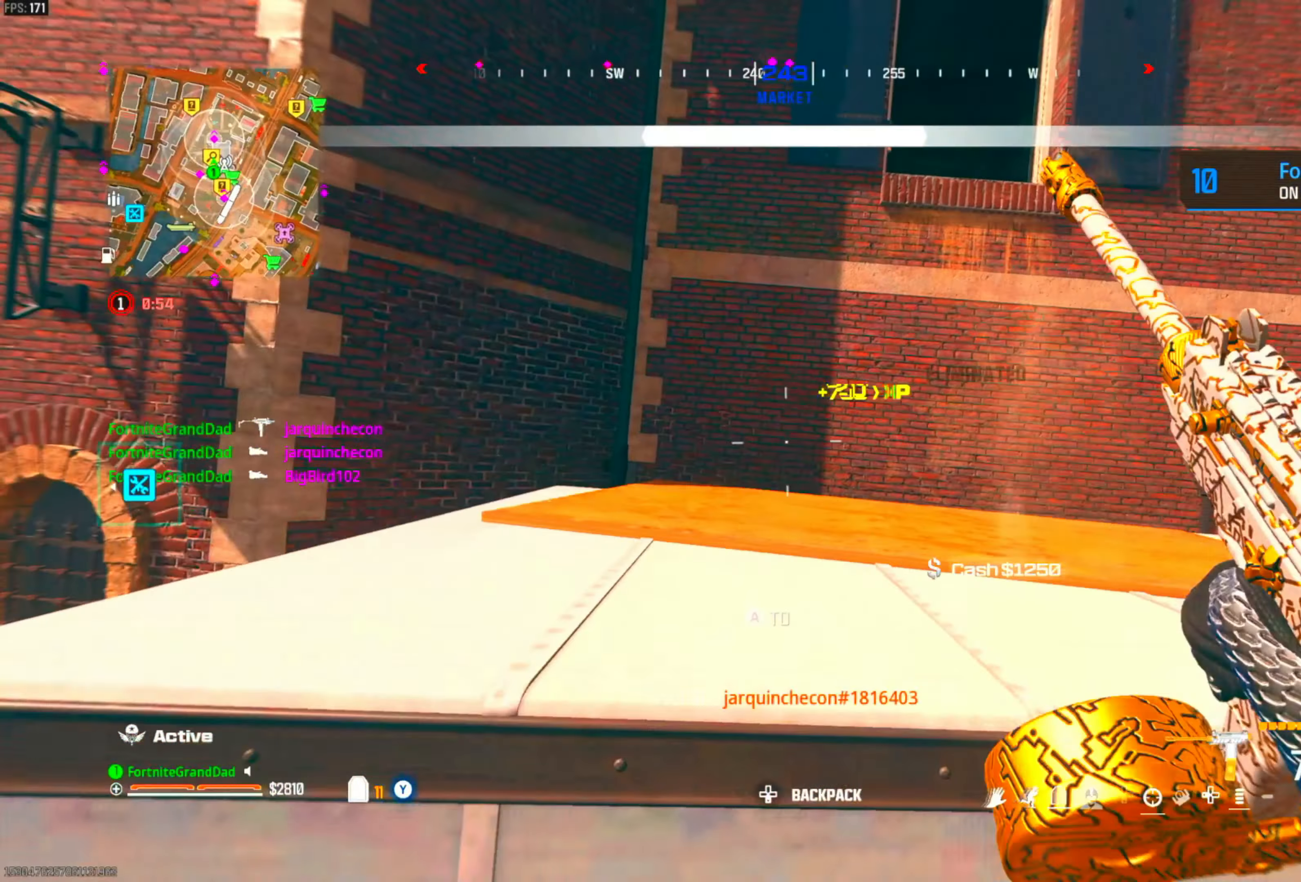
{"buttons": [], "left_stick": "up", "right_stick": "center", "events": [[33, "CROSS", "down"], [200, "CROSS", "up"], [300, "CROSS", "down"], [483, "CROSS", "up"], [483, "left_stick", "up"]]}
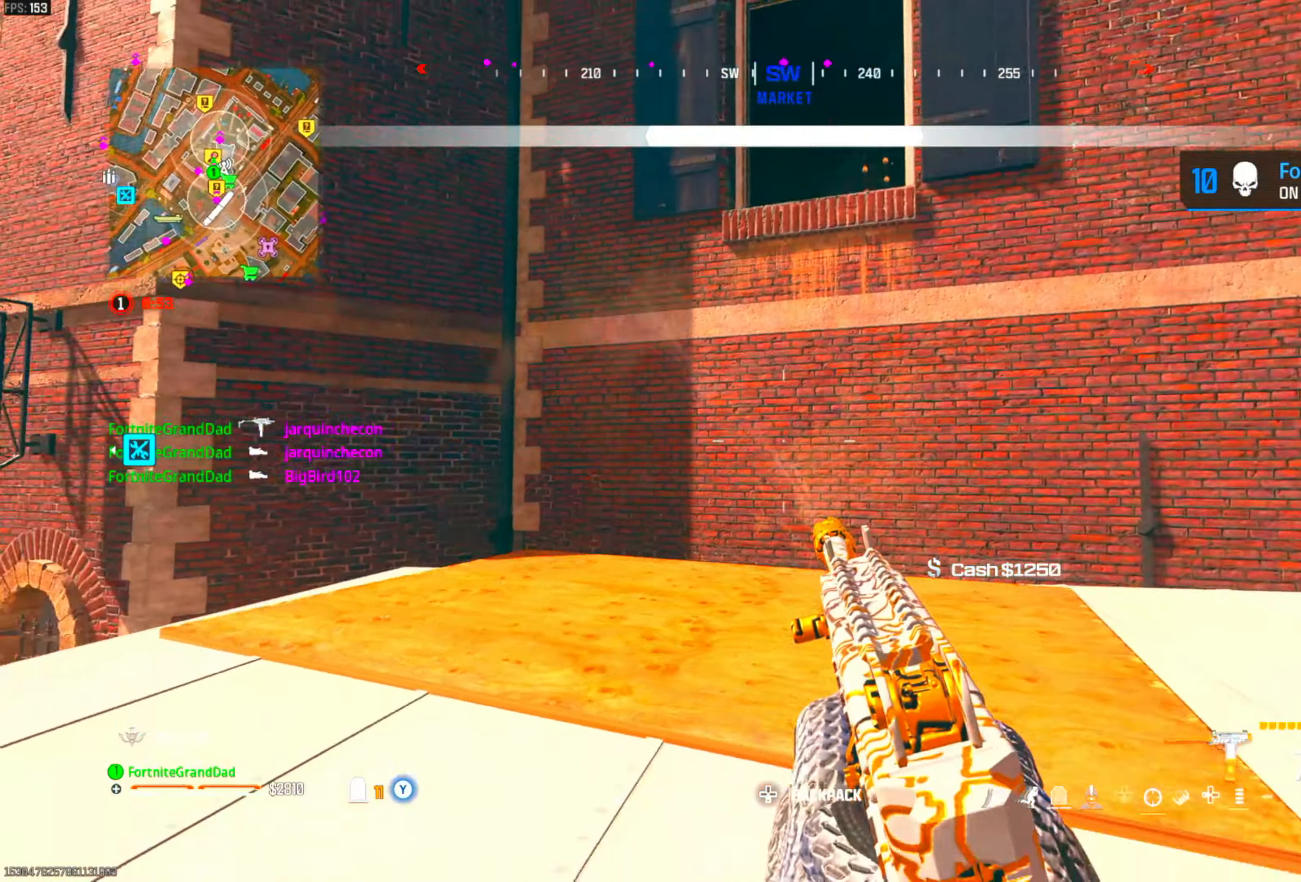
{"buttons": [], "left_stick": "down-left", "right_stick": "left", "events": [[133, "right_stick", "down-left"], [250, "right_stick", "left"], [300, "left_stick", "center"], [383, "left_stick", "down-left"]]}
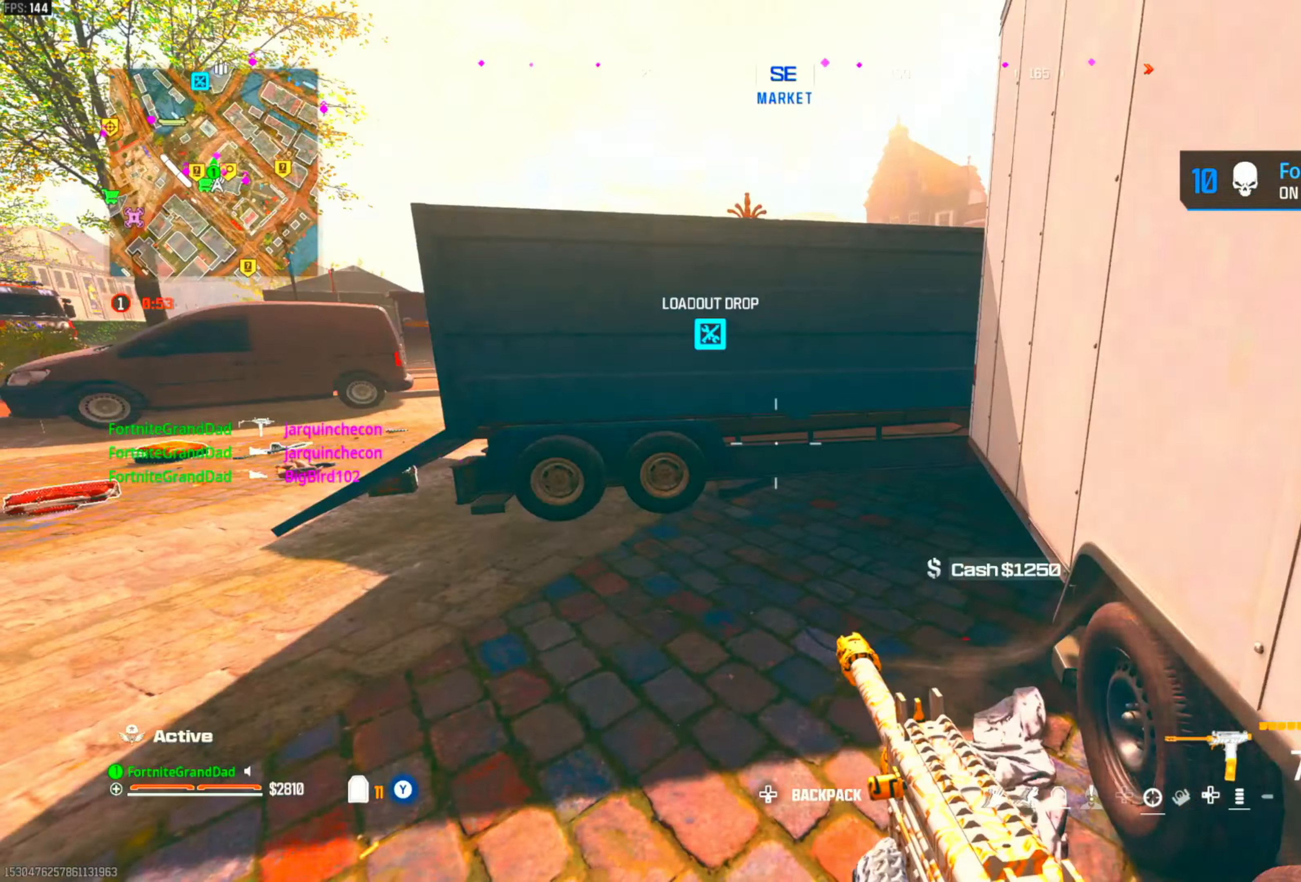
{"buttons": [], "left_stick": "up-left", "right_stick": "center", "events": [[67, "DPAD_LEFT", "down"], [133, "left_stick", "up-left"], [150, "right_stick", "center"], [183, "left_stick", "up"], [200, "DPAD_LEFT", "up"], [217, "right_stick", "right"], [300, "CIRCLE", "down"], [300, "right_stick", "center"], [417, "CIRCLE", "up"], [450, "left_stick", "up-left"]]}
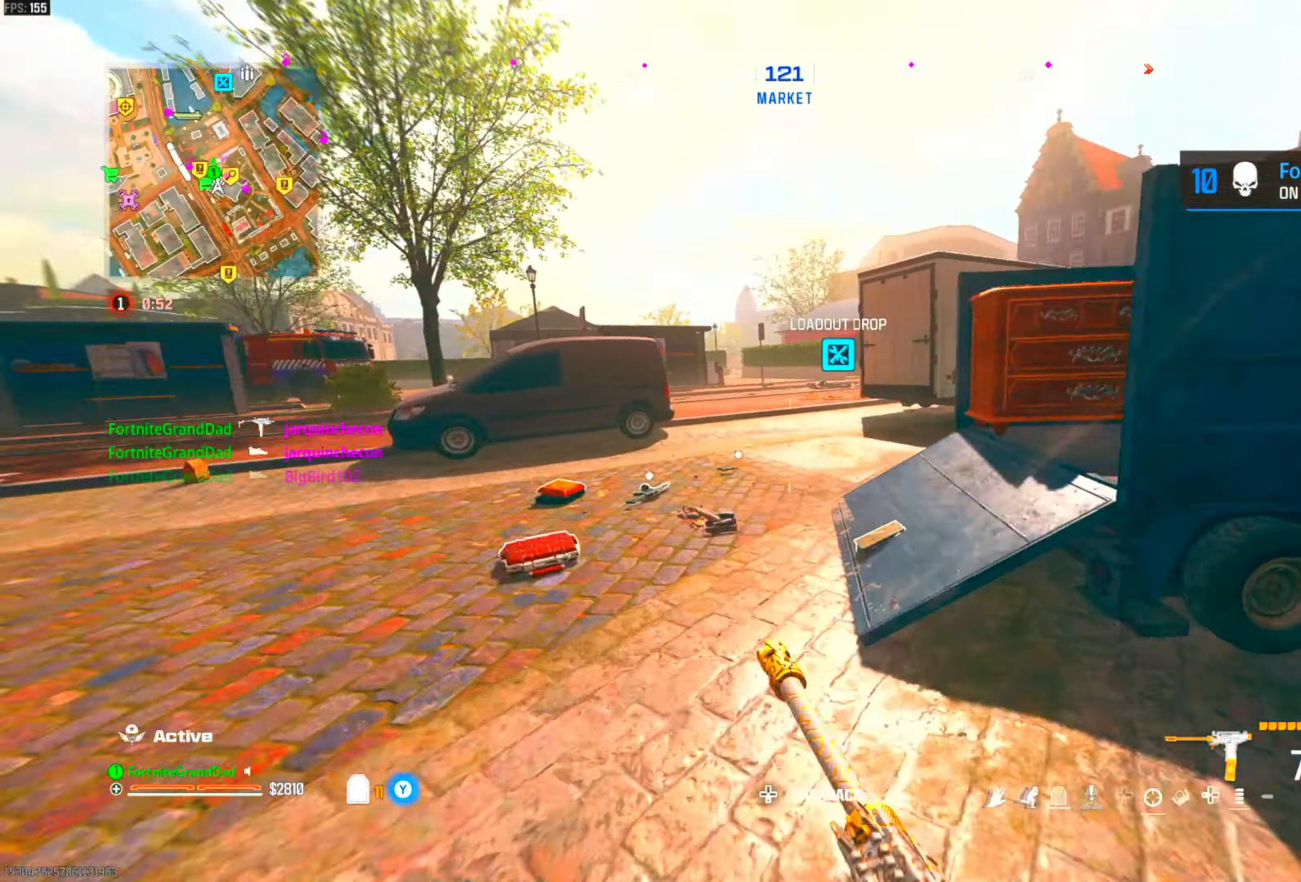
{"buttons": ["L1"], "left_stick": "down-left", "right_stick": "left", "events": [[267, "CROSS", "down"], [400, "L1", "down"], [417, "CROSS", "up"], [483, "left_stick", "down-left"], [500, "right_stick", "left"]]}
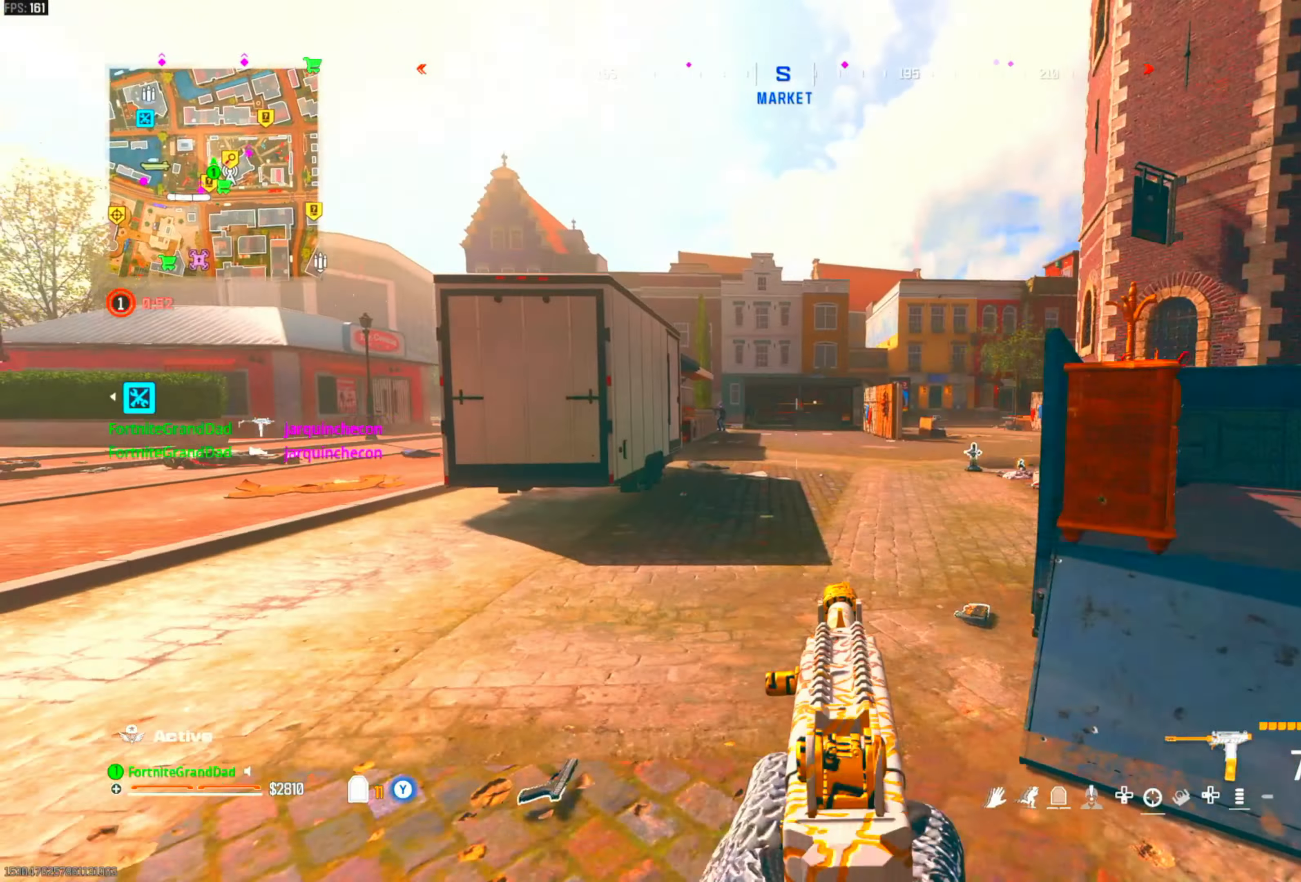
{"buttons": ["CIRCLE"], "left_stick": "up", "right_stick": "center", "events": [[17, "L1", "up"], [83, "right_stick", "center"], [133, "DPAD_LEFT", "down"], [167, "left_stick", "up-left"], [250, "left_stick", "up"], [267, "DPAD_LEFT", "up"], [433, "CIRCLE", "down"]]}
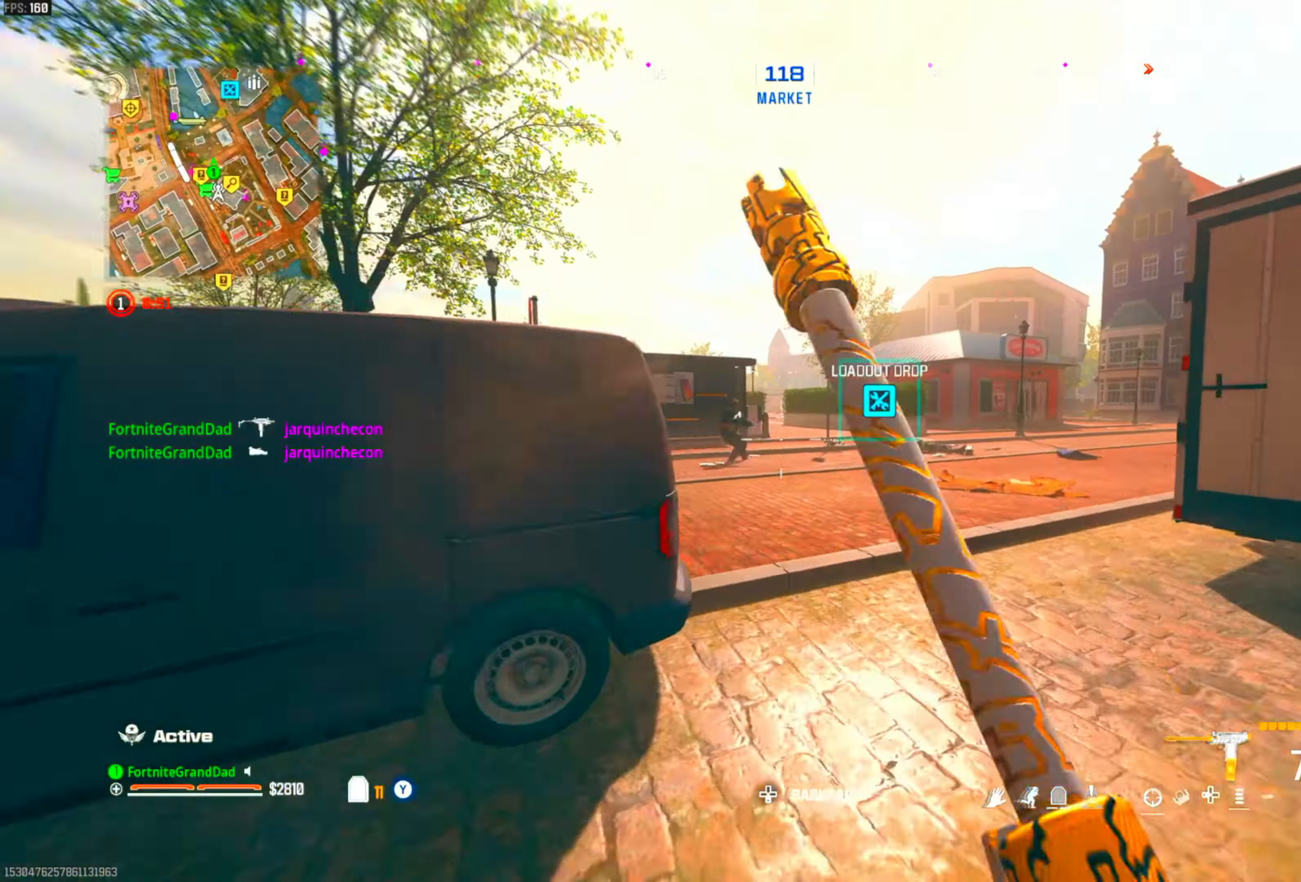
{"buttons": ["L1", "R1"], "left_stick": "left", "right_stick": "center", "events": [[33, "CIRCLE", "up"], [283, "CROSS", "down"], [300, "L1", "down"], [367, "R1", "down"], [383, "CROSS", "up"], [433, "left_stick", "left"]]}
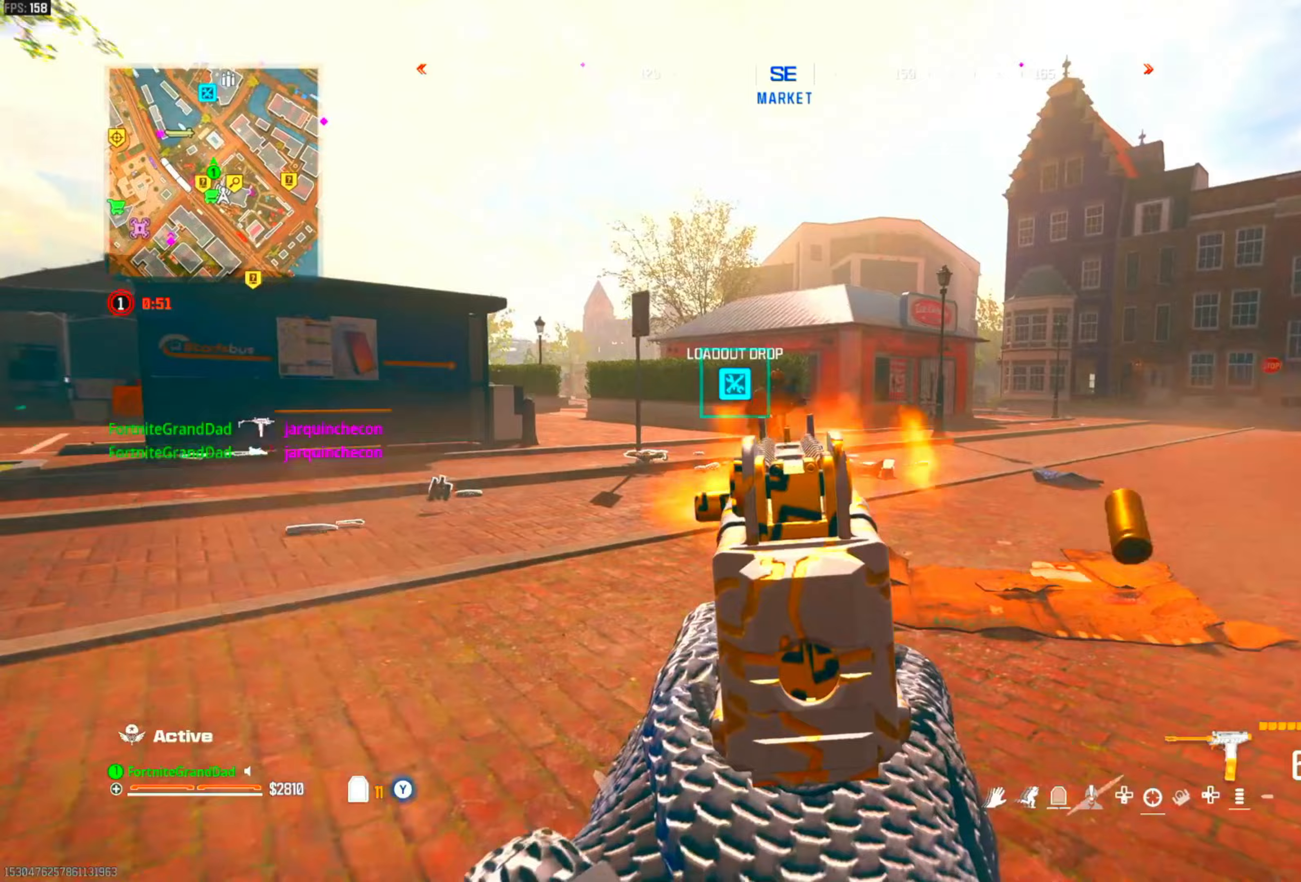
{"buttons": ["L1", "R1"], "left_stick": "right", "right_stick": "down-right", "events": [[83, "left_stick", "down-left"], [300, "right_stick", "down-right"], [383, "left_stick", "down-right"], [500, "left_stick", "right"]]}
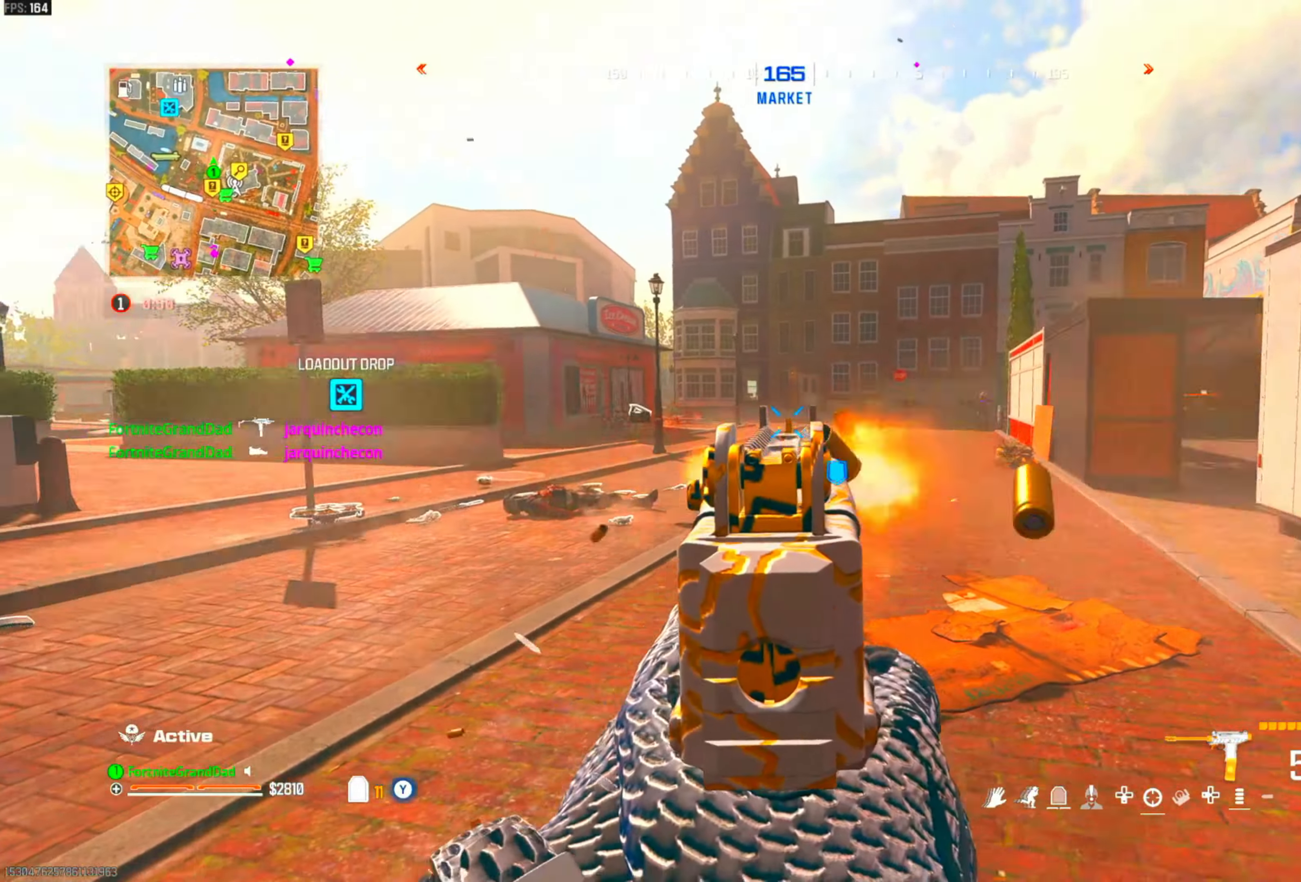
{"buttons": ["L1", "R1"], "left_stick": "up-right", "right_stick": "center", "events": [[217, "left_stick", "up-right"], [400, "right_stick", "center"]]}
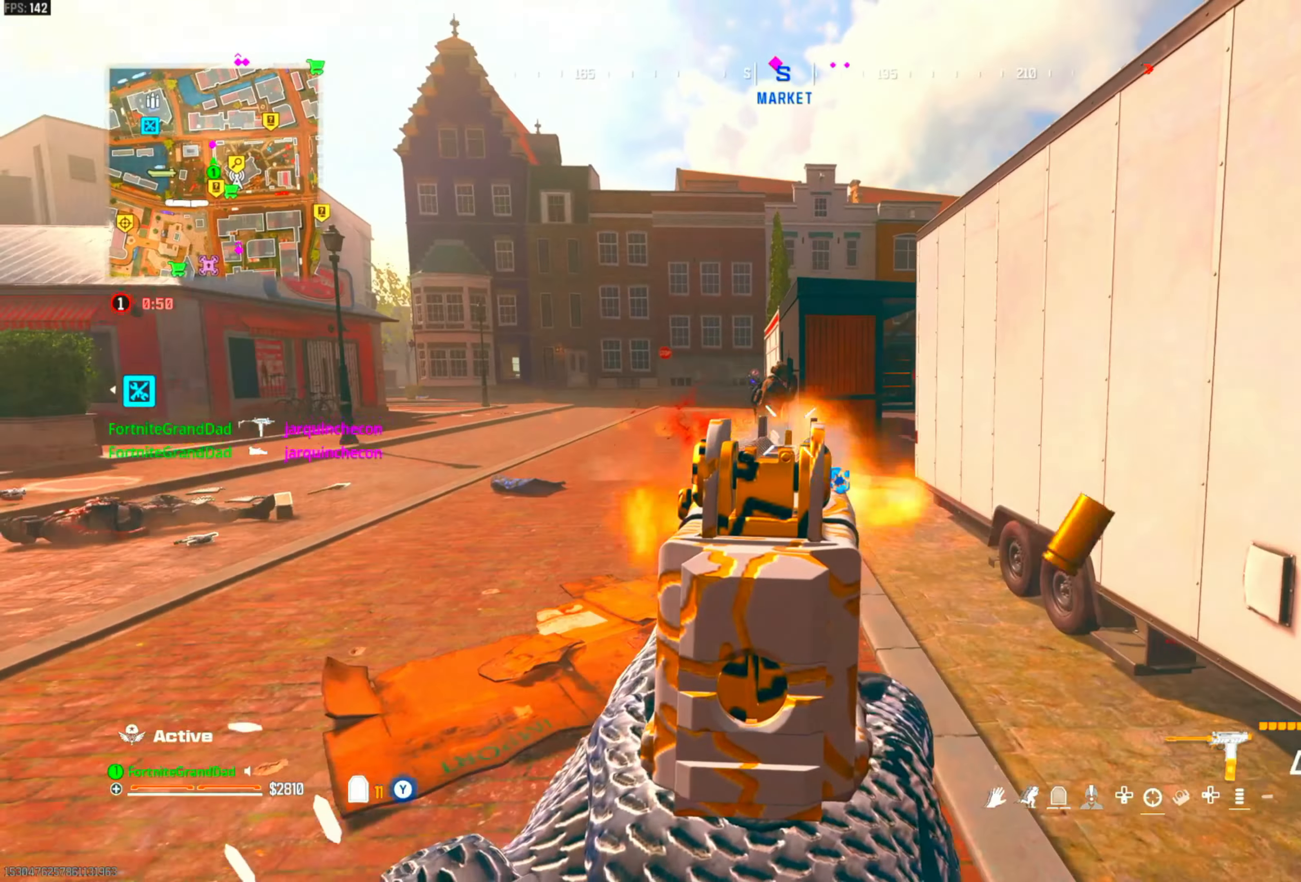
{"buttons": [], "left_stick": "right", "right_stick": "down-right", "events": [[17, "left_stick", "center"], [233, "left_stick", "down-right"], [450, "L1", "up"], [467, "left_stick", "right"], [467, "right_stick", "down-right"], [500, "R1", "up"]]}
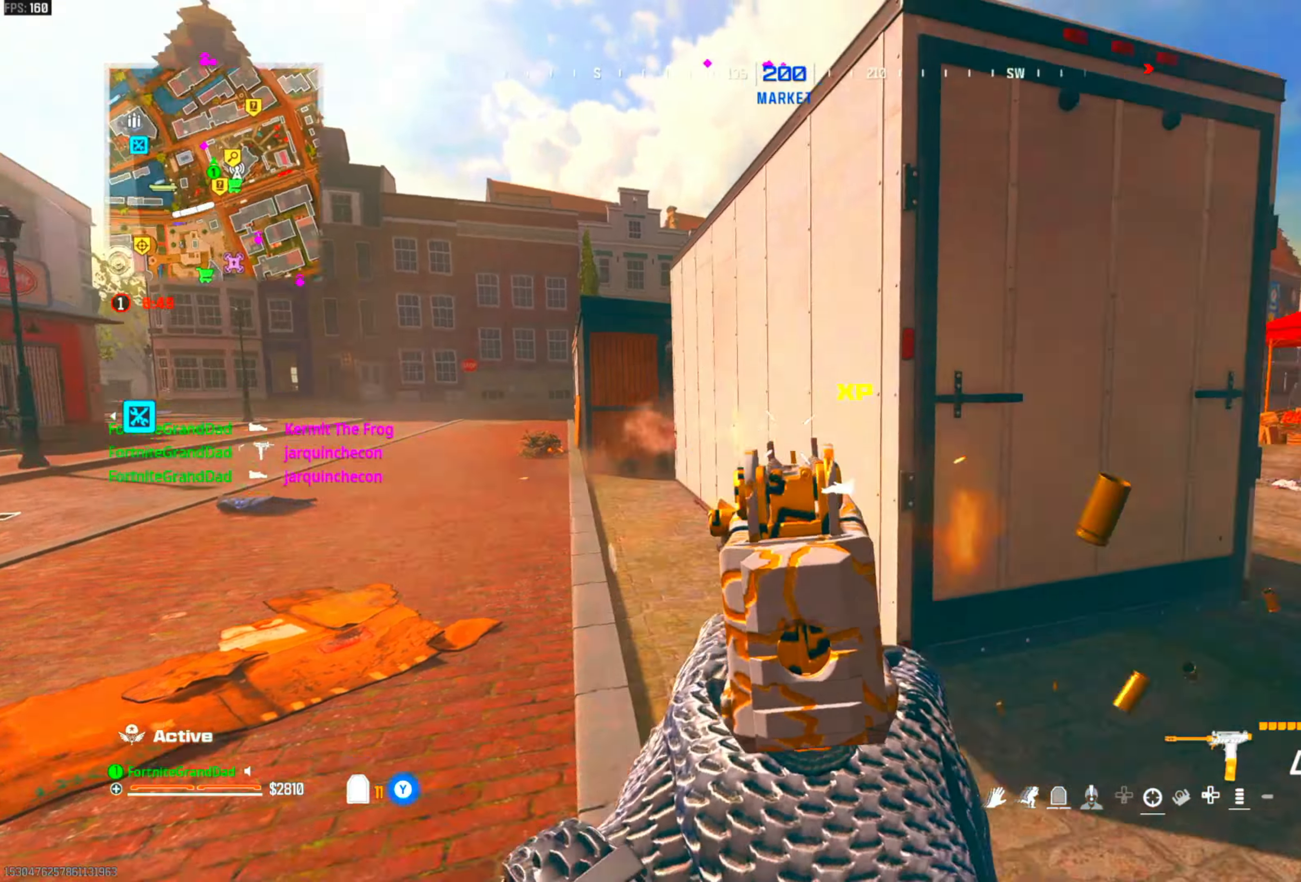
{"buttons": [], "left_stick": "up-right", "right_stick": "left", "events": [[17, "left_stick", "up-right"], [33, "DPAD_LEFT", "down"], [83, "L3", "down"], [133, "L3", "up"], [150, "right_stick", "center"], [183, "DPAD_LEFT", "up"], [267, "CIRCLE", "down"], [367, "CIRCLE", "up"], [467, "right_stick", "left"]]}
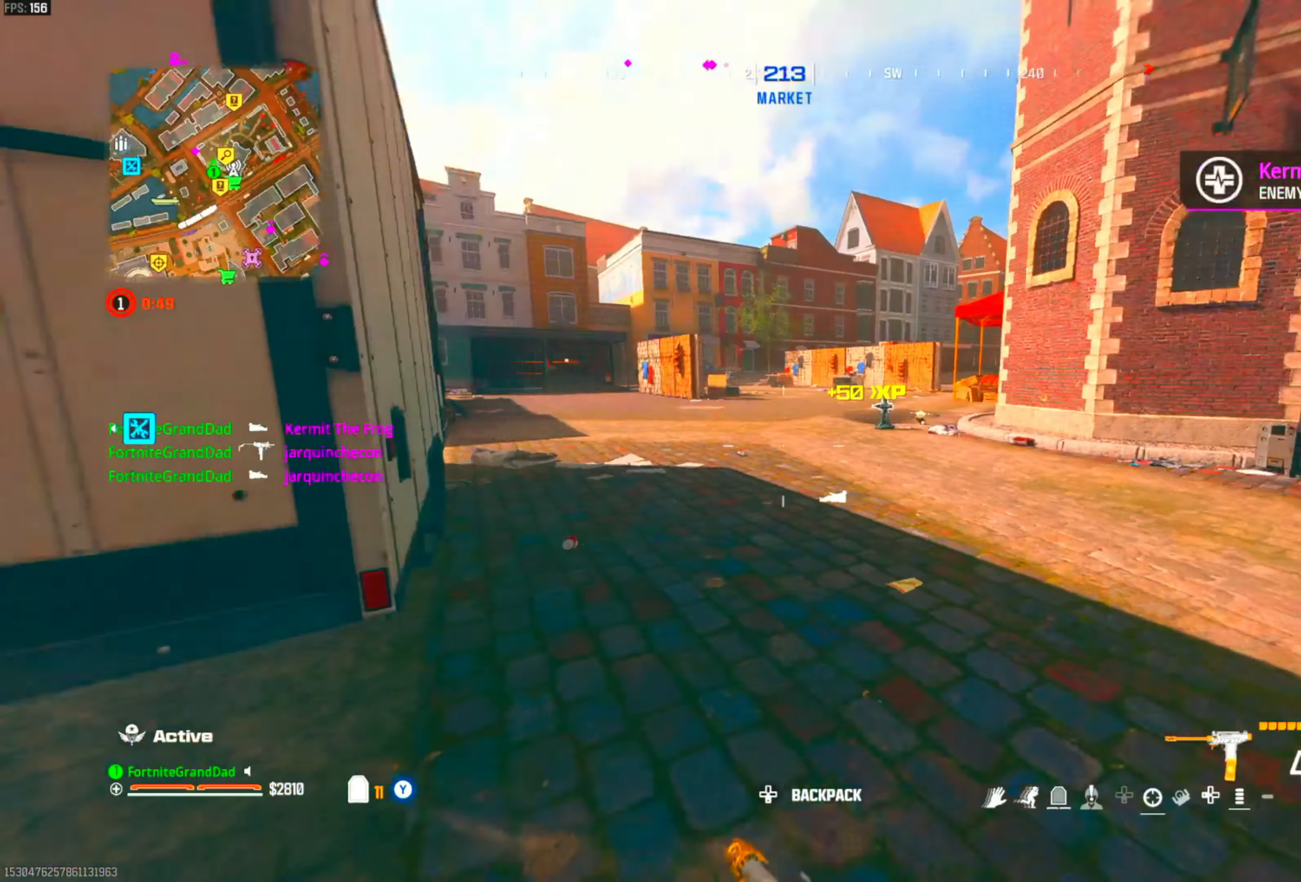
{"buttons": ["L1"], "left_stick": "center", "right_stick": "center", "events": [[33, "left_stick", "center"], [50, "CROSS", "down"], [83, "right_stick", "center"], [117, "L1", "down"], [183, "CROSS", "up"], [300, "left_stick", "down-left"], [417, "left_stick", "center"]]}
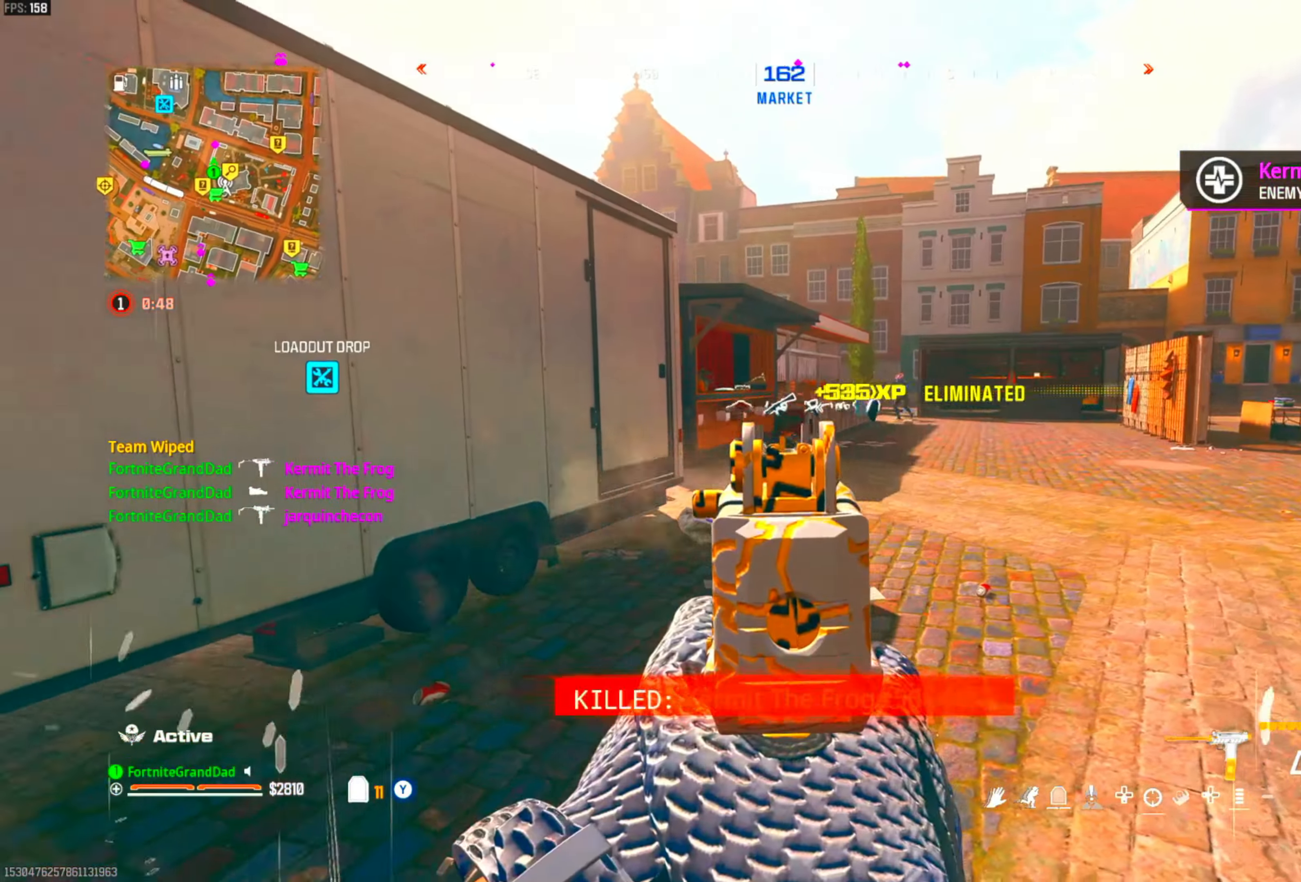
{"buttons": ["CROSS"], "left_stick": "up-right", "right_stick": "center", "events": [[17, "R1", "down"], [133, "left_stick", "down-left"], [150, "L1", "up"], [167, "R1", "up"], [200, "right_stick", "down-left"], [267, "DPAD_LEFT", "down"], [300, "left_stick", "up-left"], [383, "DPAD_LEFT", "up"], [400, "right_stick", "center"], [433, "left_stick", "up-right"], [483, "CROSS", "down"]]}
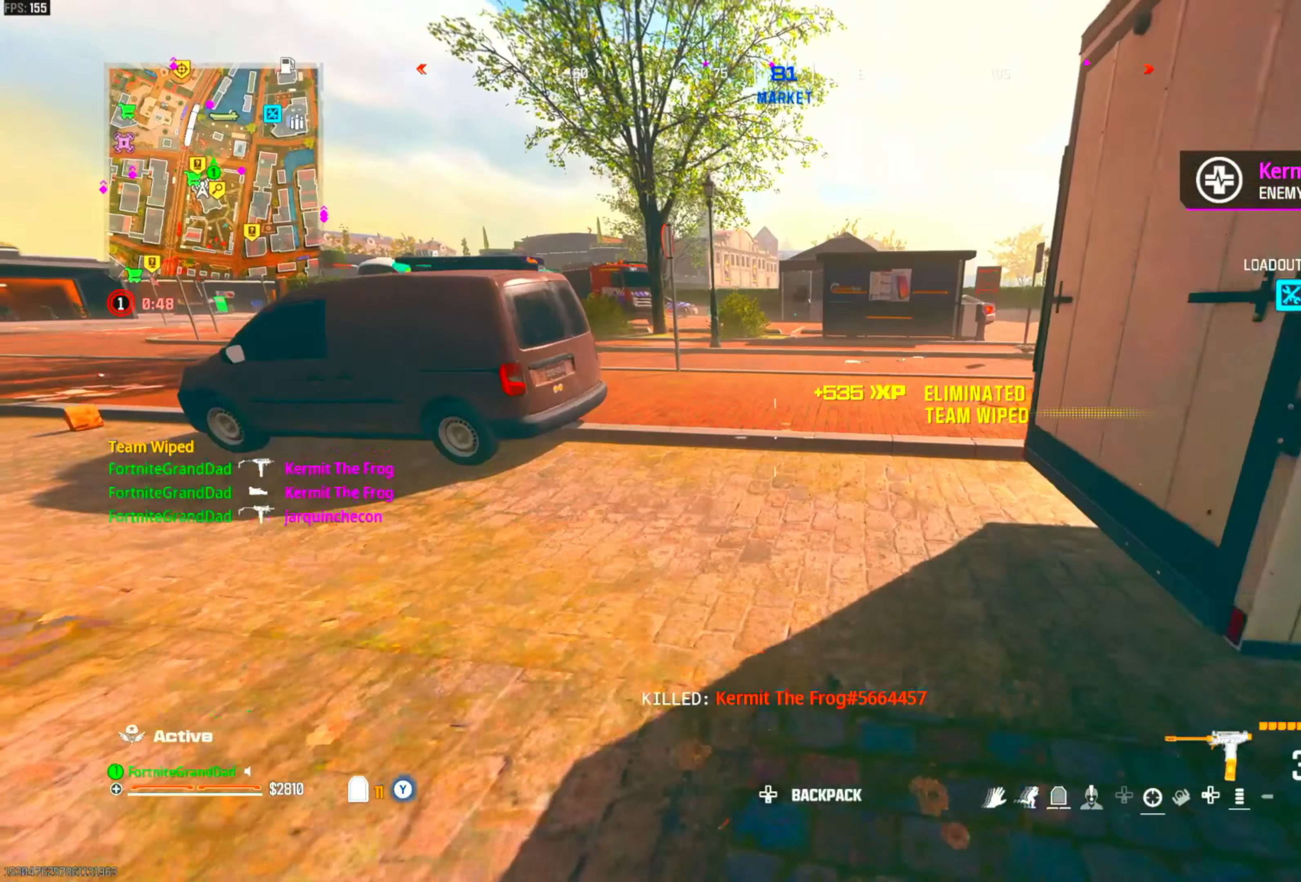
{"buttons": [], "left_stick": "right", "right_stick": "left", "events": [[17, "SQUARE", "down"], [150, "CROSS", "up"], [283, "left_stick", "center"], [333, "left_stick", "up-right"], [367, "SQUARE", "up"], [467, "left_stick", "right"], [500, "right_stick", "left"]]}
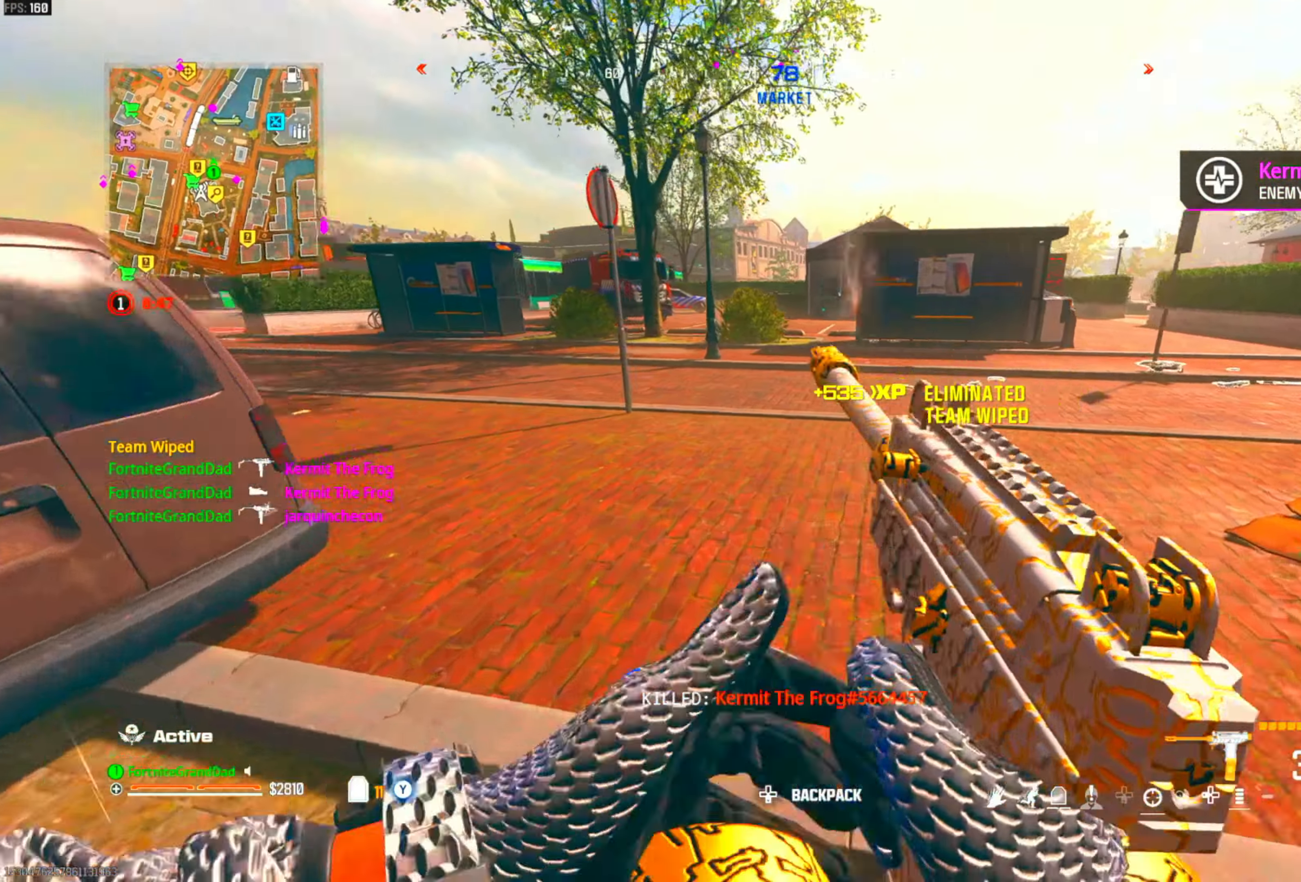
{"buttons": [], "left_stick": "up-right", "right_stick": "center", "events": [[83, "left_stick", "up-right"], [167, "right_stick", "center"], [300, "CIRCLE", "down"], [417, "CIRCLE", "up"]]}
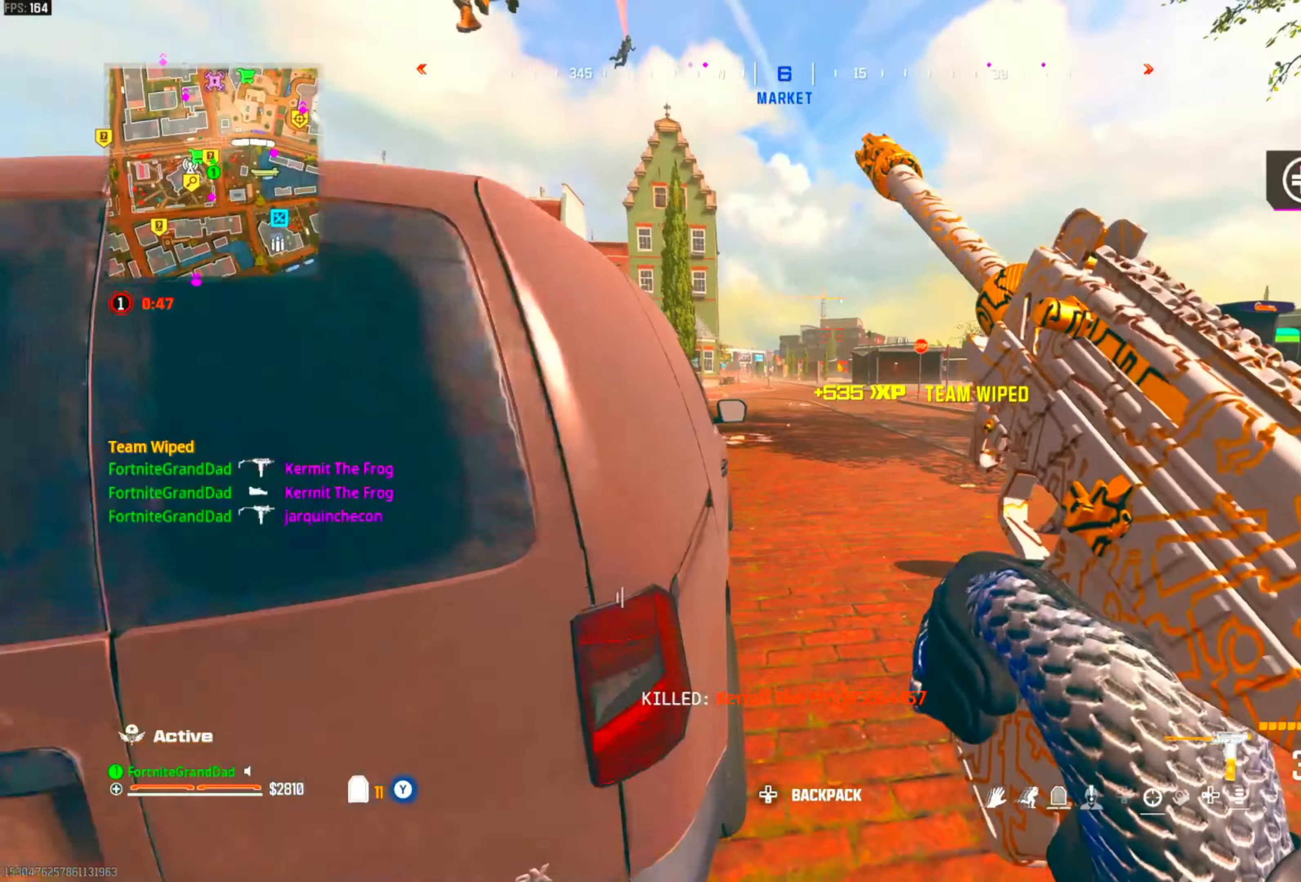
{"buttons": ["CROSS"], "left_stick": "up-right", "right_stick": "center", "events": [[500, "CROSS", "down"]]}
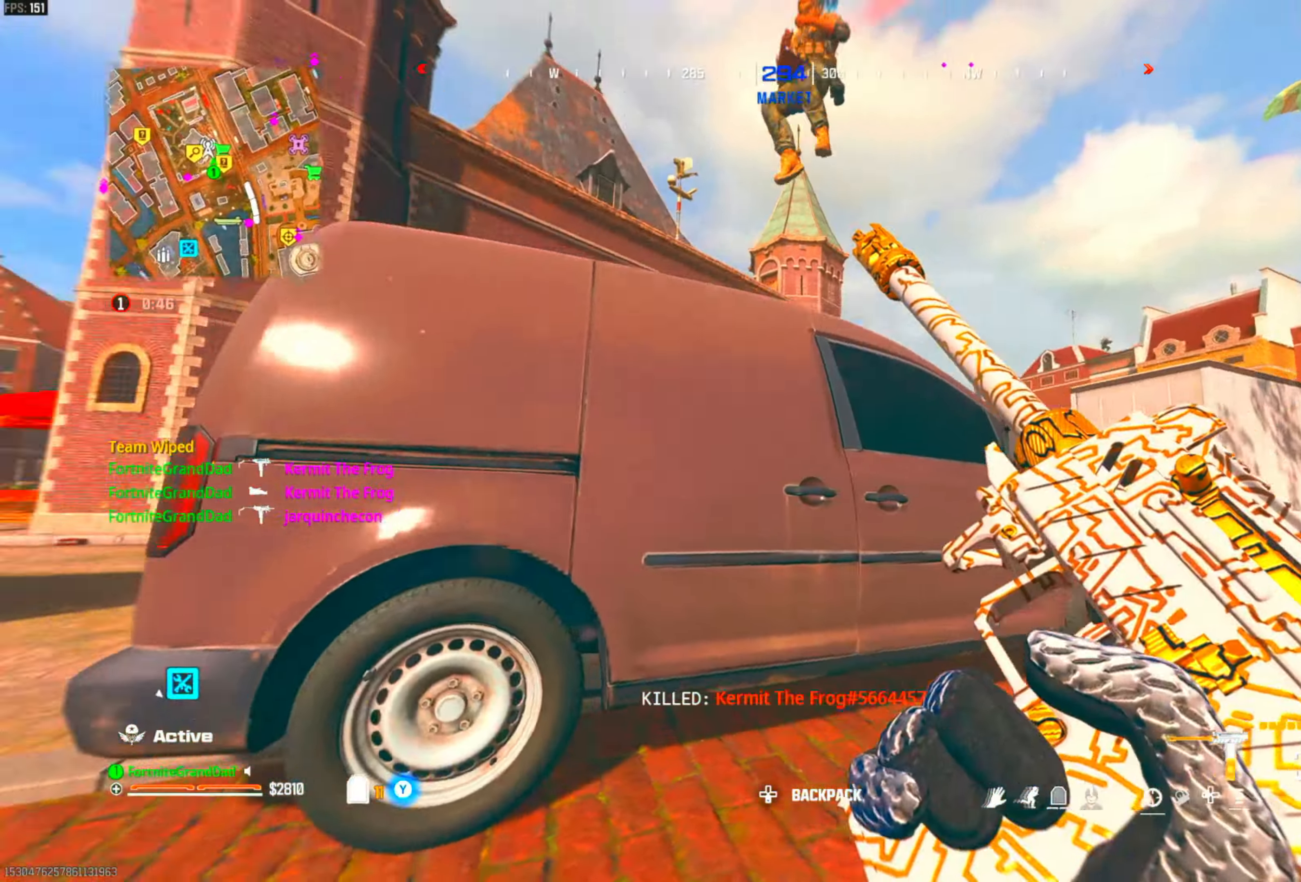
{"buttons": [], "left_stick": "up-right", "right_stick": "down", "events": [[133, "CROSS", "up"], [400, "right_stick", "down"]]}